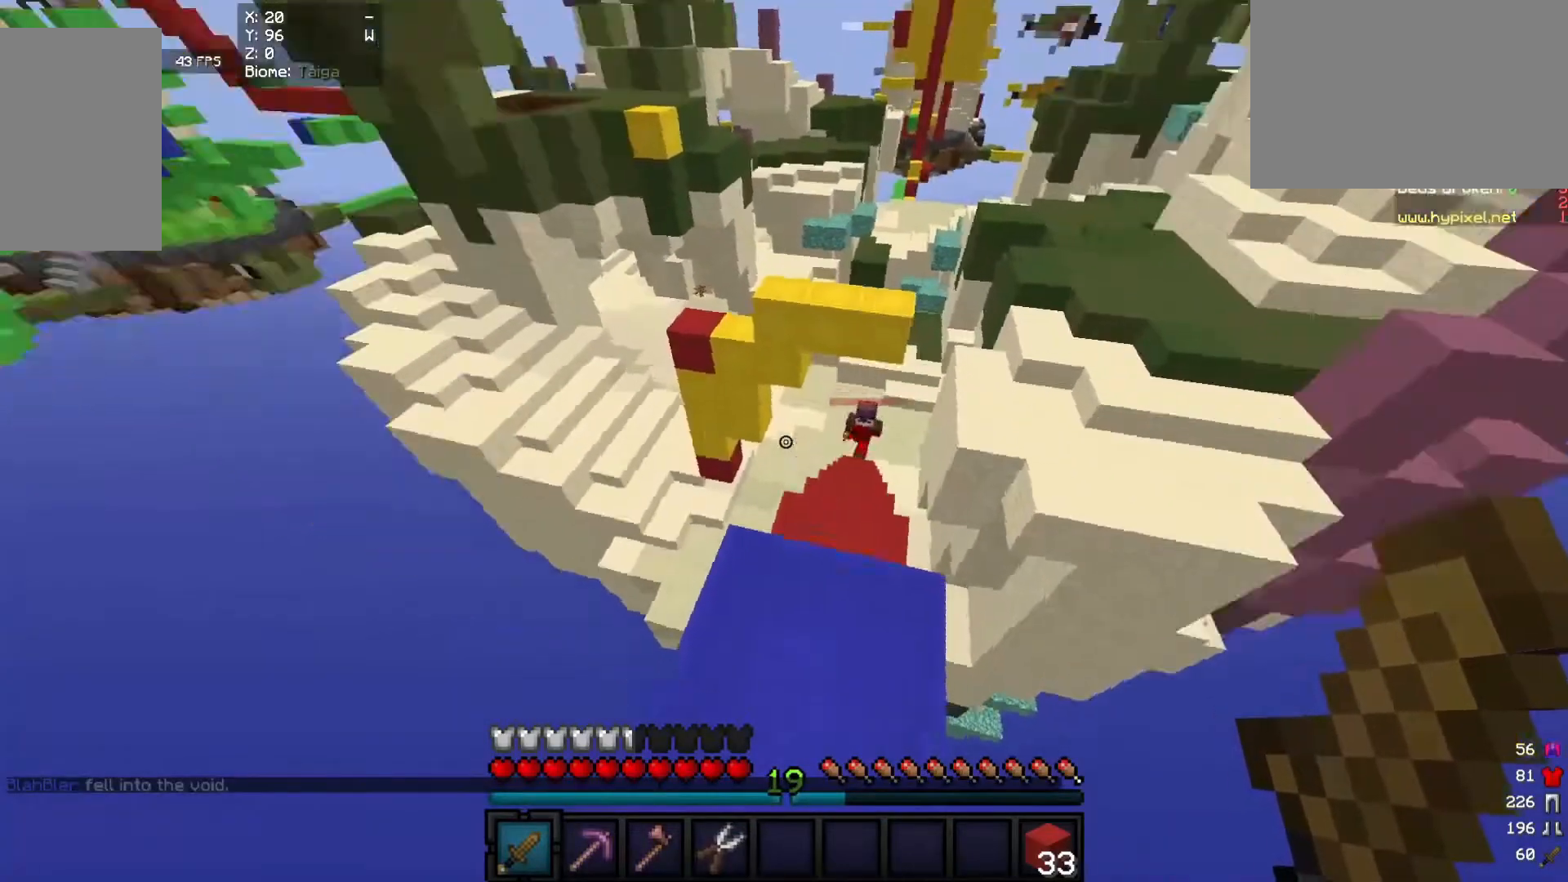
Gameplay with keyboard and mouse; each line is a JSON object with the keys and mouse buttons held at the frame after it. "events" lists presses ("down") and releases ("up") of "a", "d", "s", "w", "mouse_left" and "mouse_right" between this image and that frame as [ms after this image, input, new state], when the widget could be followed in between. "mouse_left", "mouse_right" = the "left", "right" buttons of the "mouse" list. No other keys are recorded. Fast repeated clicks can show as one long hold. Mouse movement is not recorded.
{"keys": [], "mouse": [], "events": []}
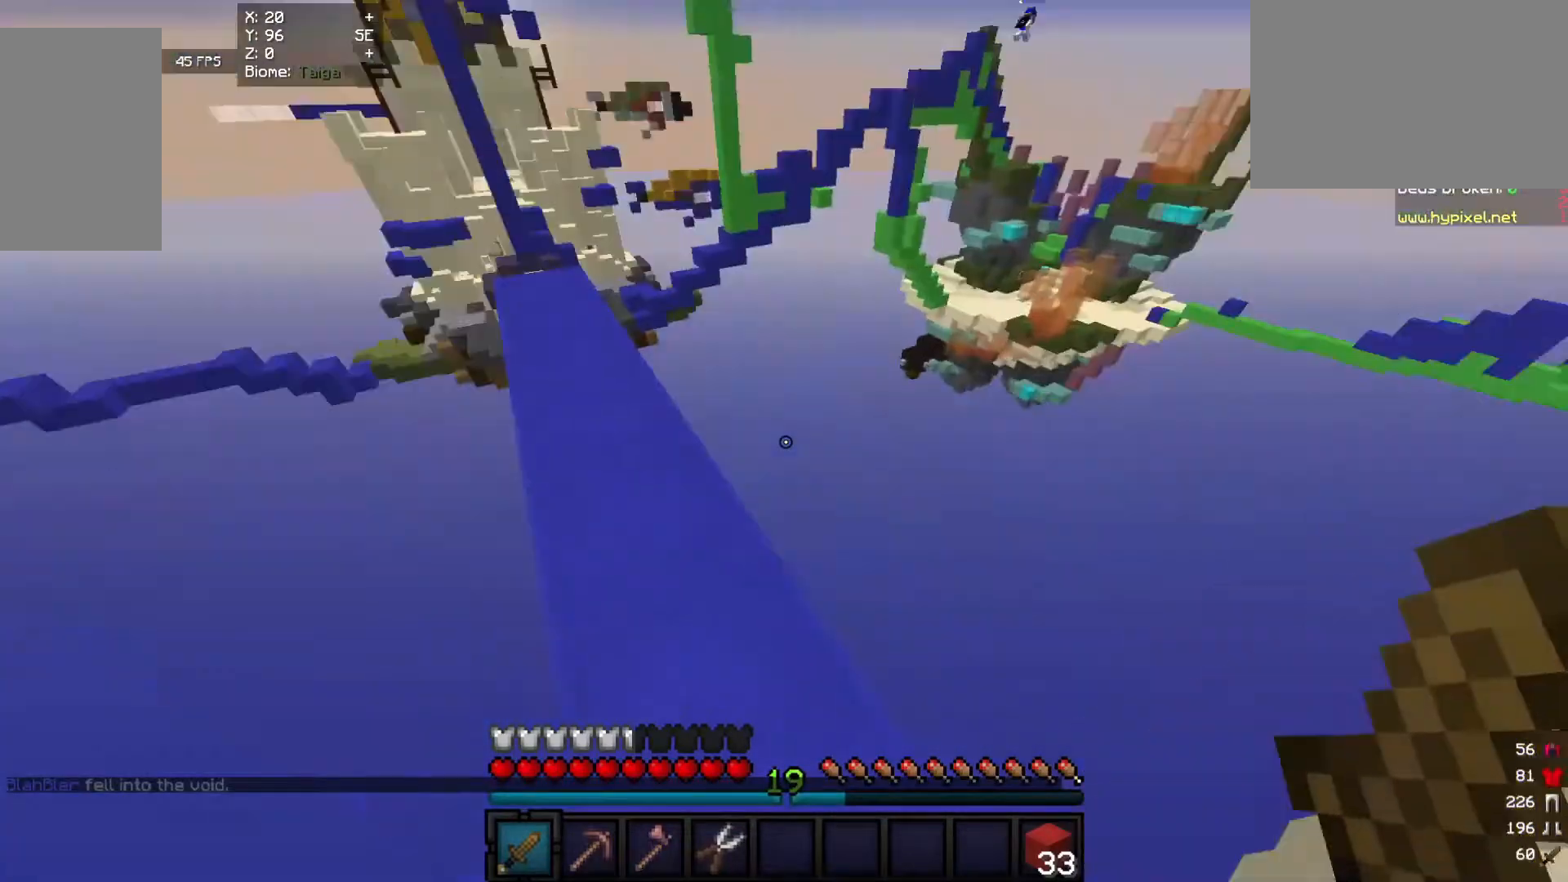
{"keys": ["w"], "mouse": [], "events": [[220, "w", "down"]]}
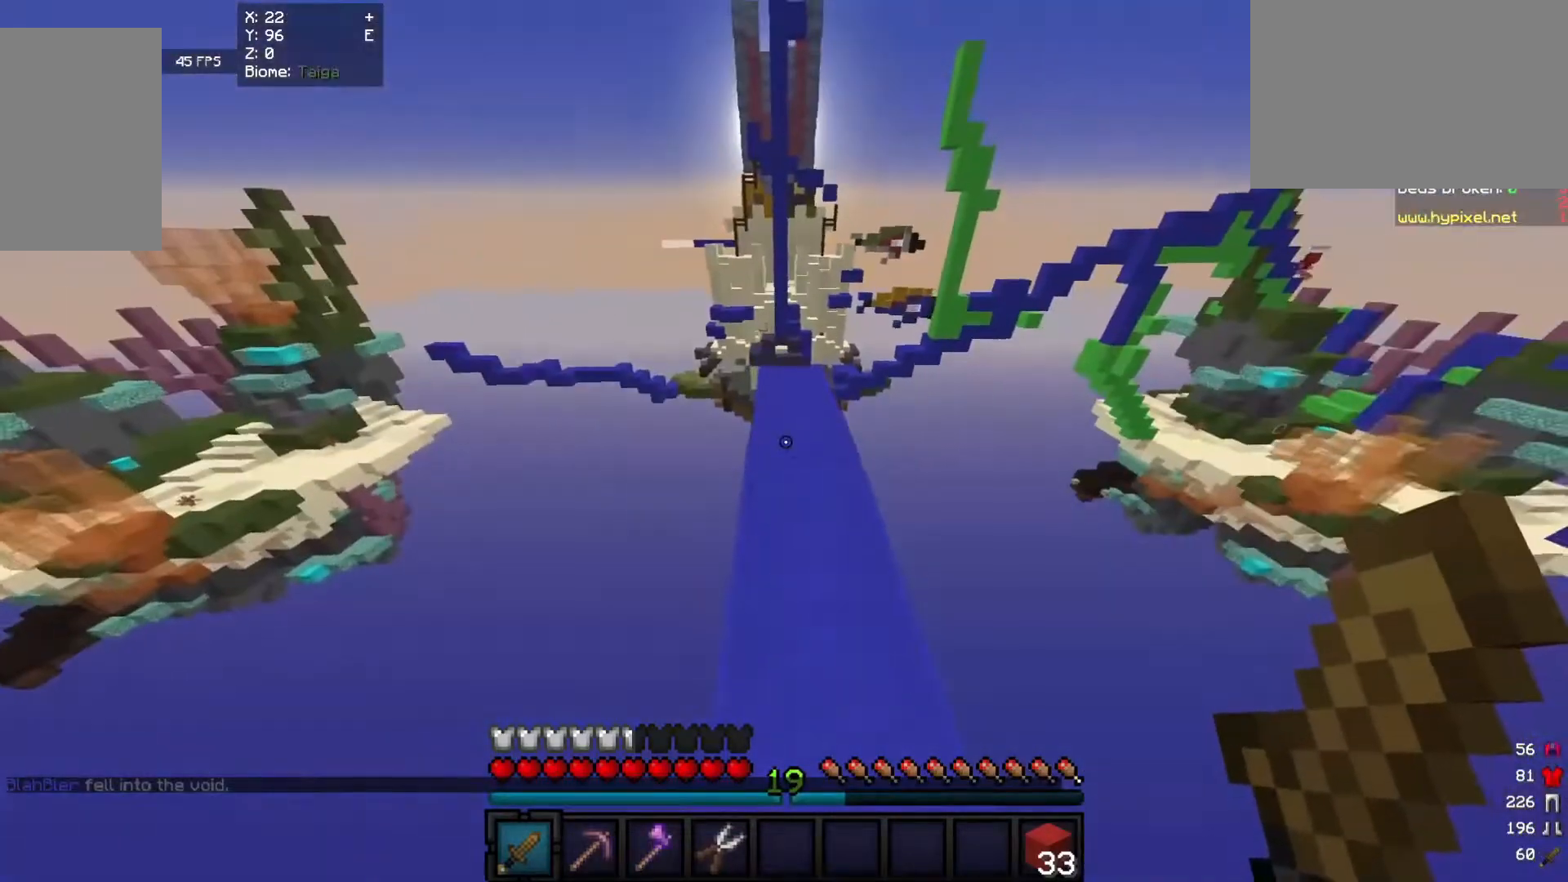
{"keys": ["w"], "mouse": [], "events": []}
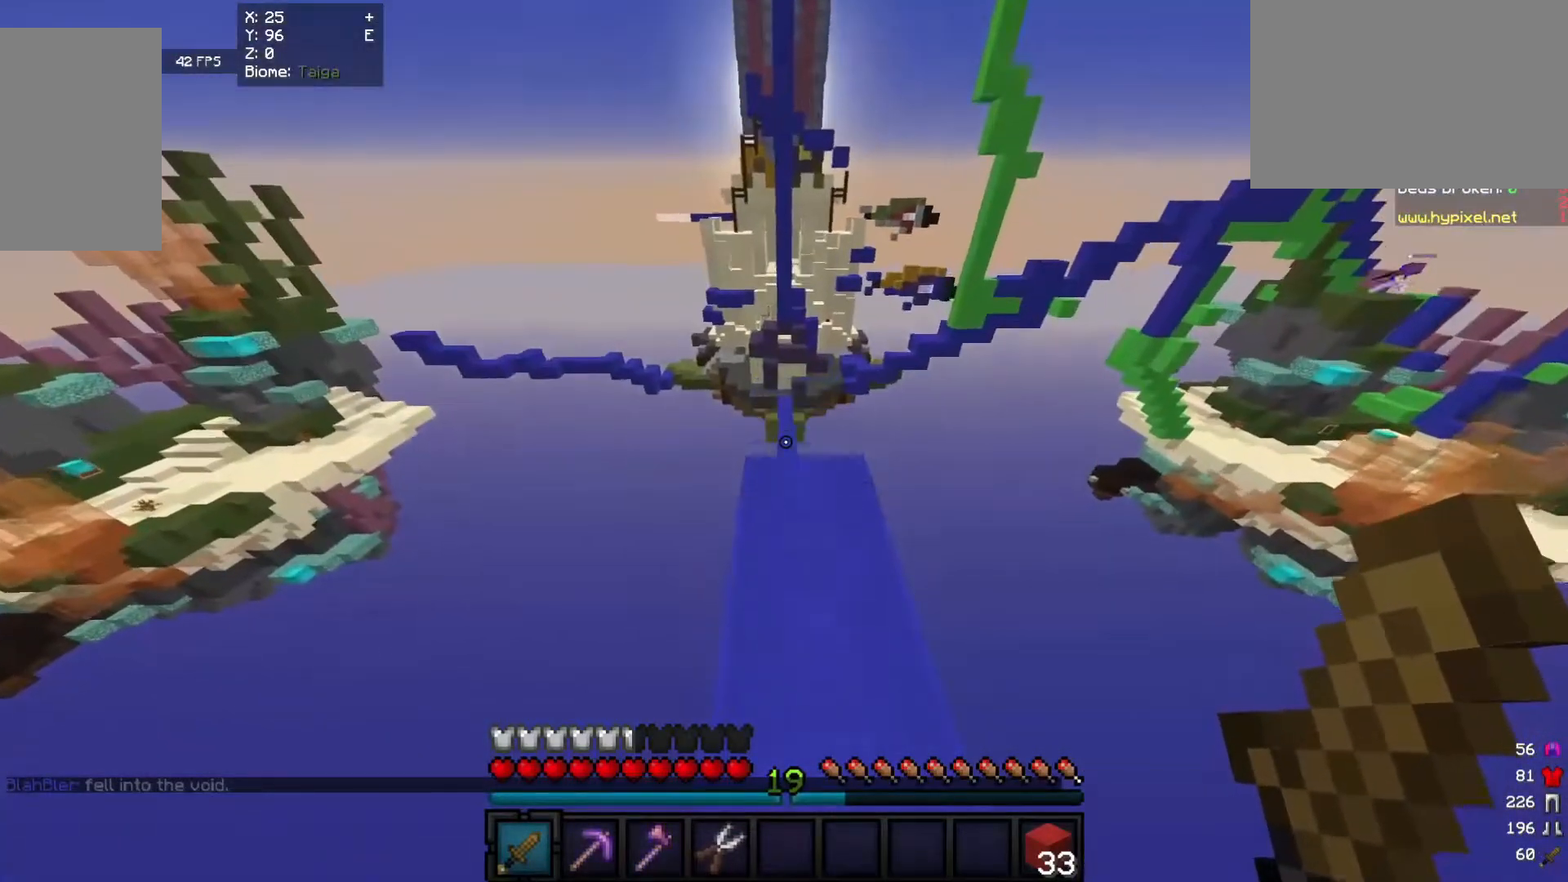
{"keys": ["w"], "mouse": [], "events": []}
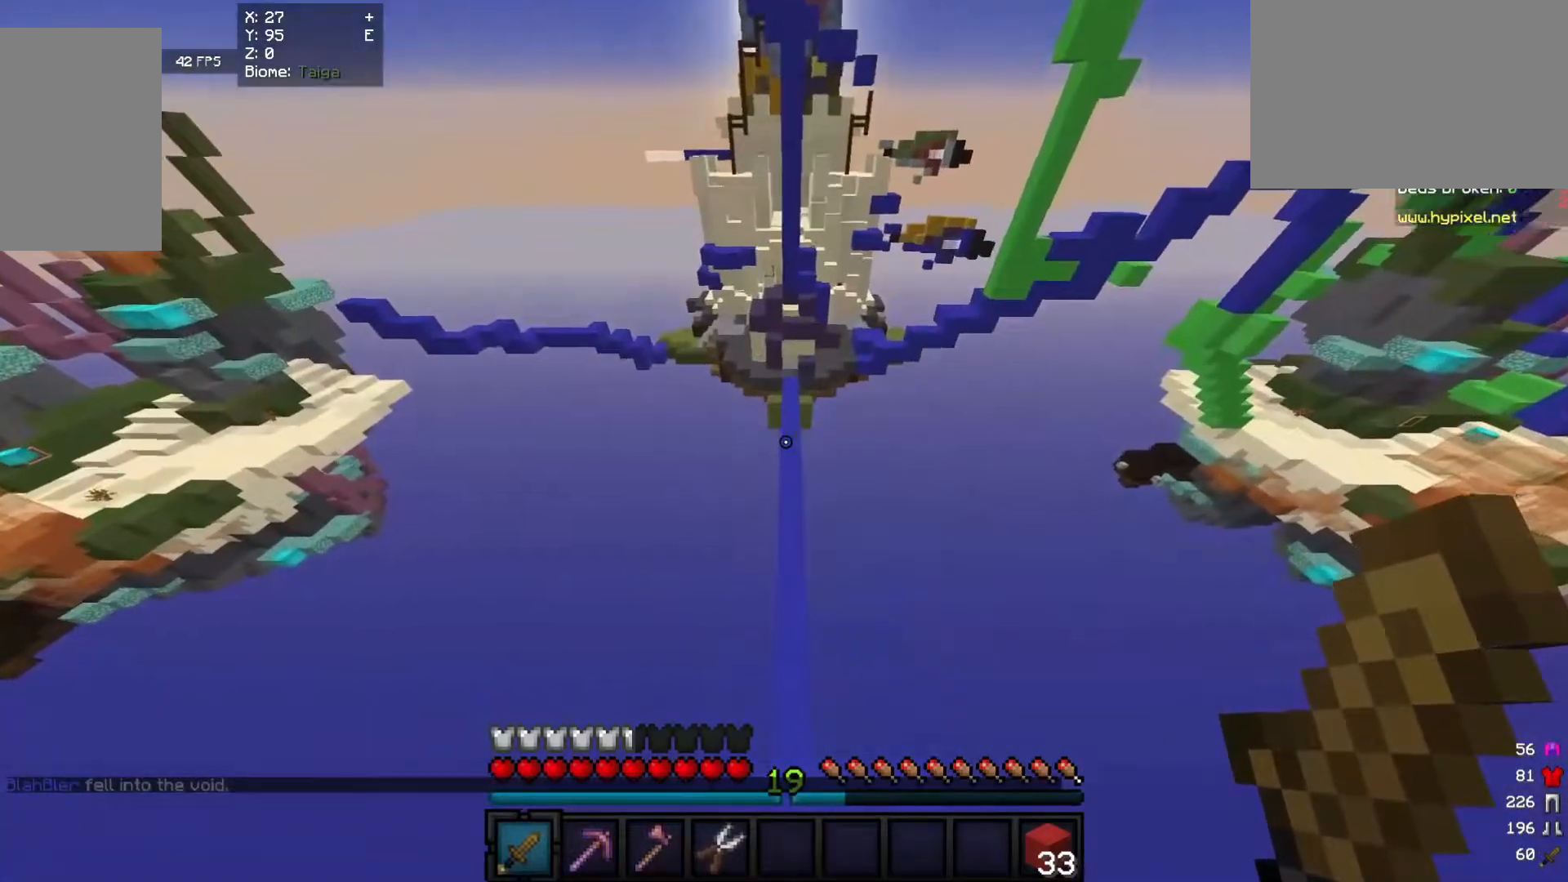
{"keys": ["w"], "mouse": [], "events": []}
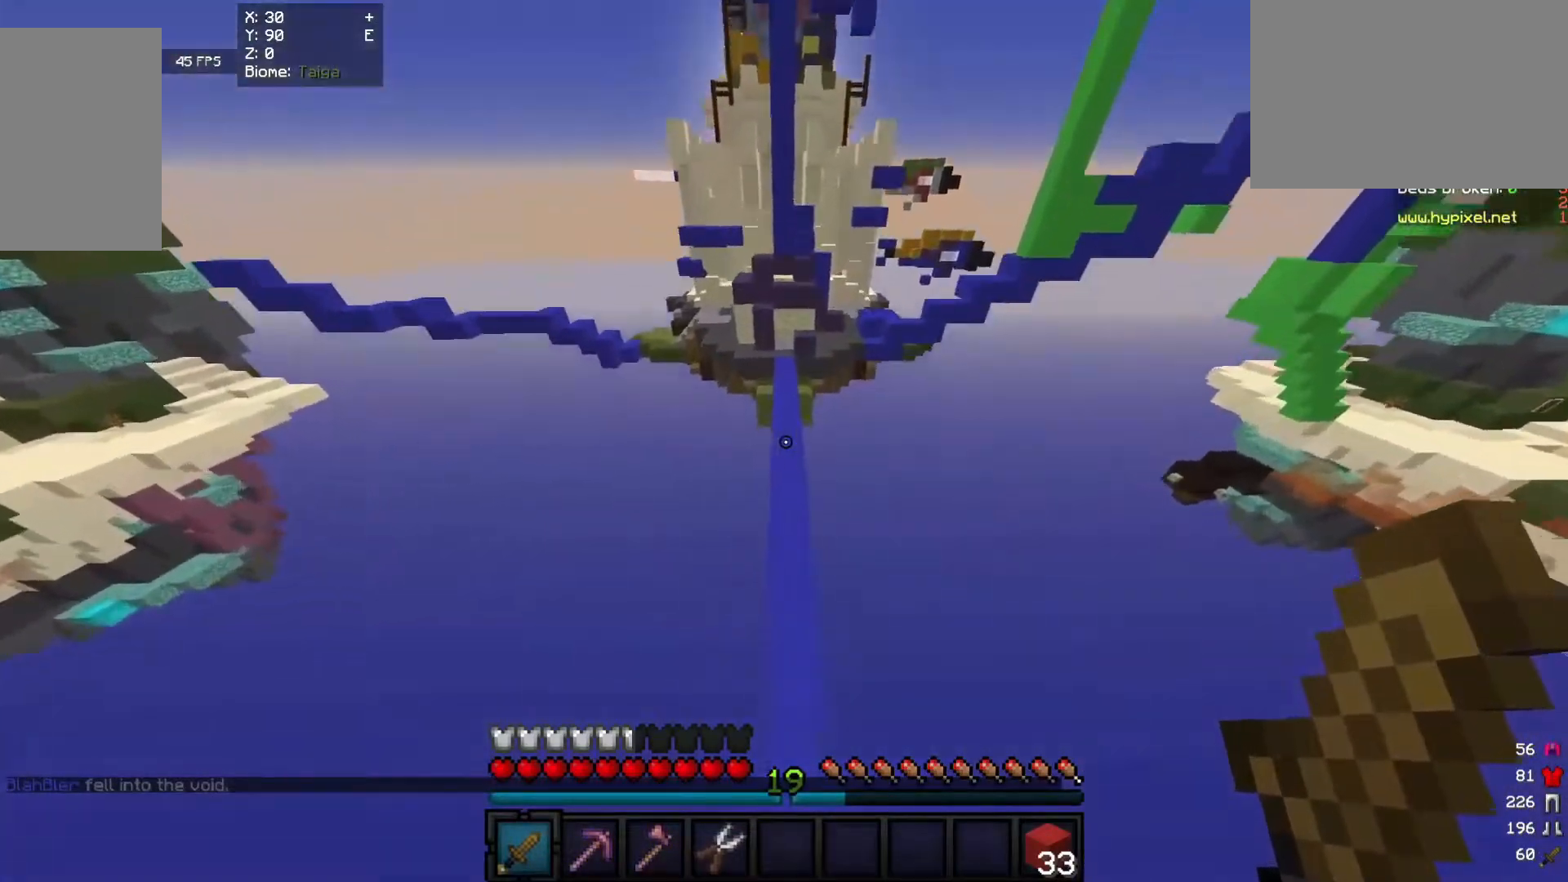
{"keys": ["w"], "mouse": [], "events": []}
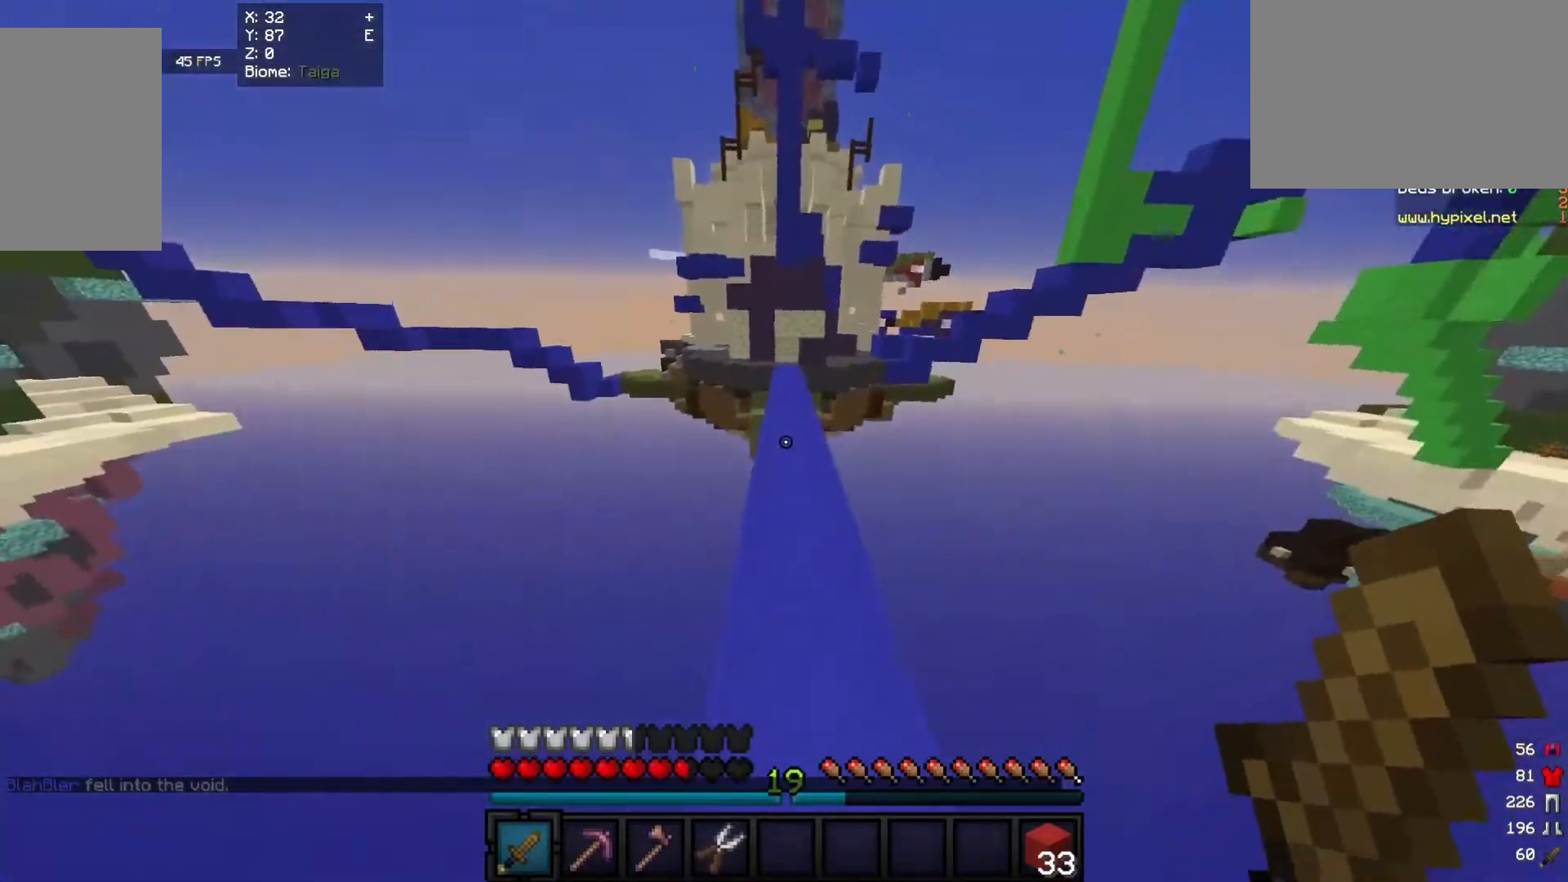
{"keys": ["w"], "mouse": [], "events": []}
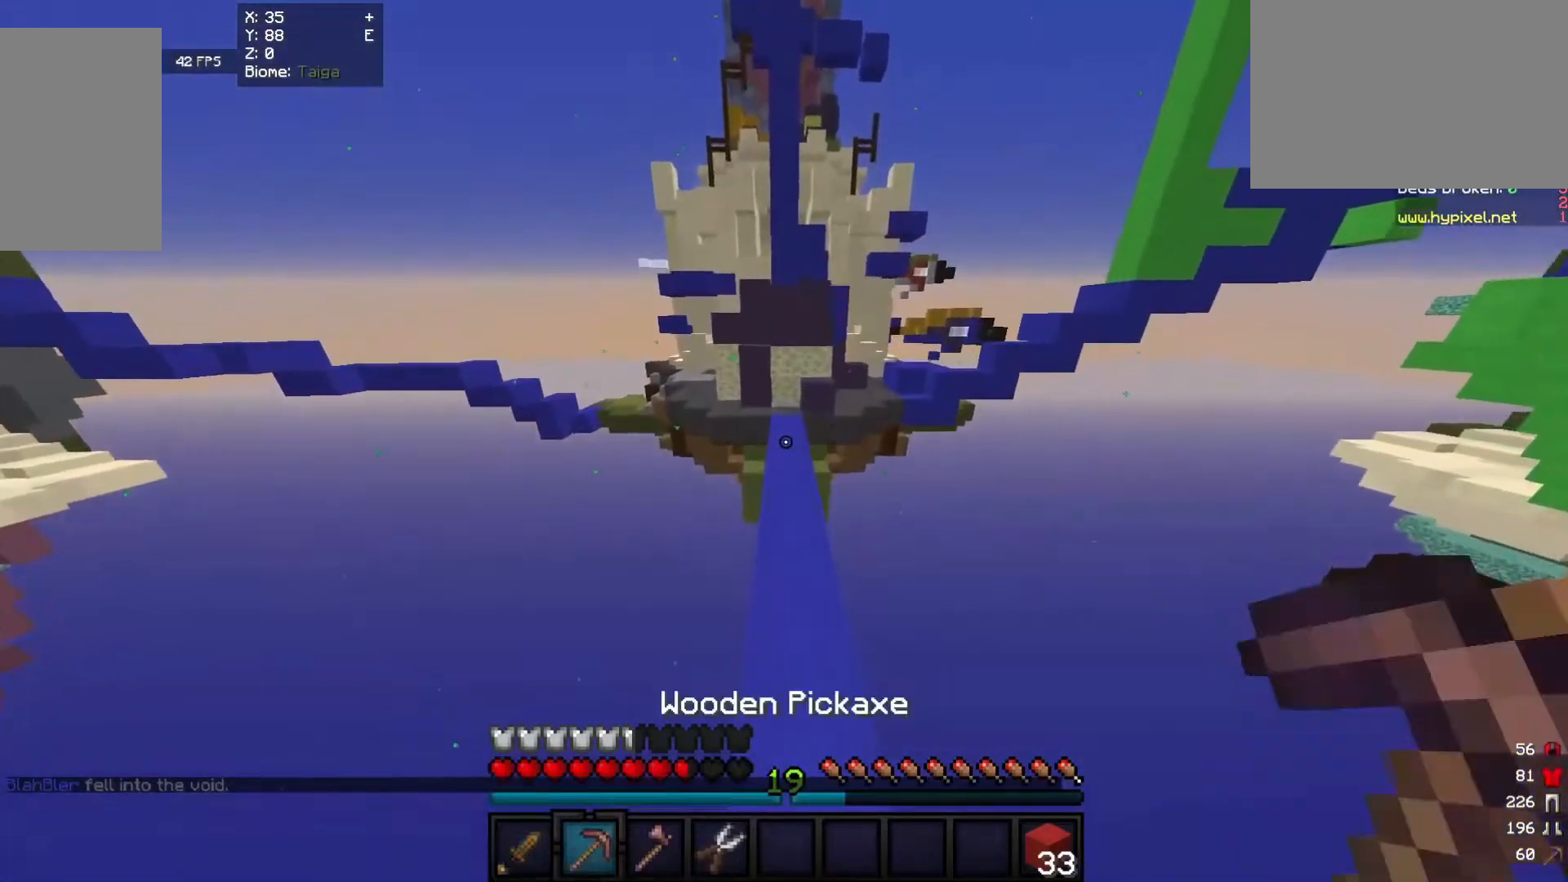
{"keys": ["w"], "mouse": [], "events": []}
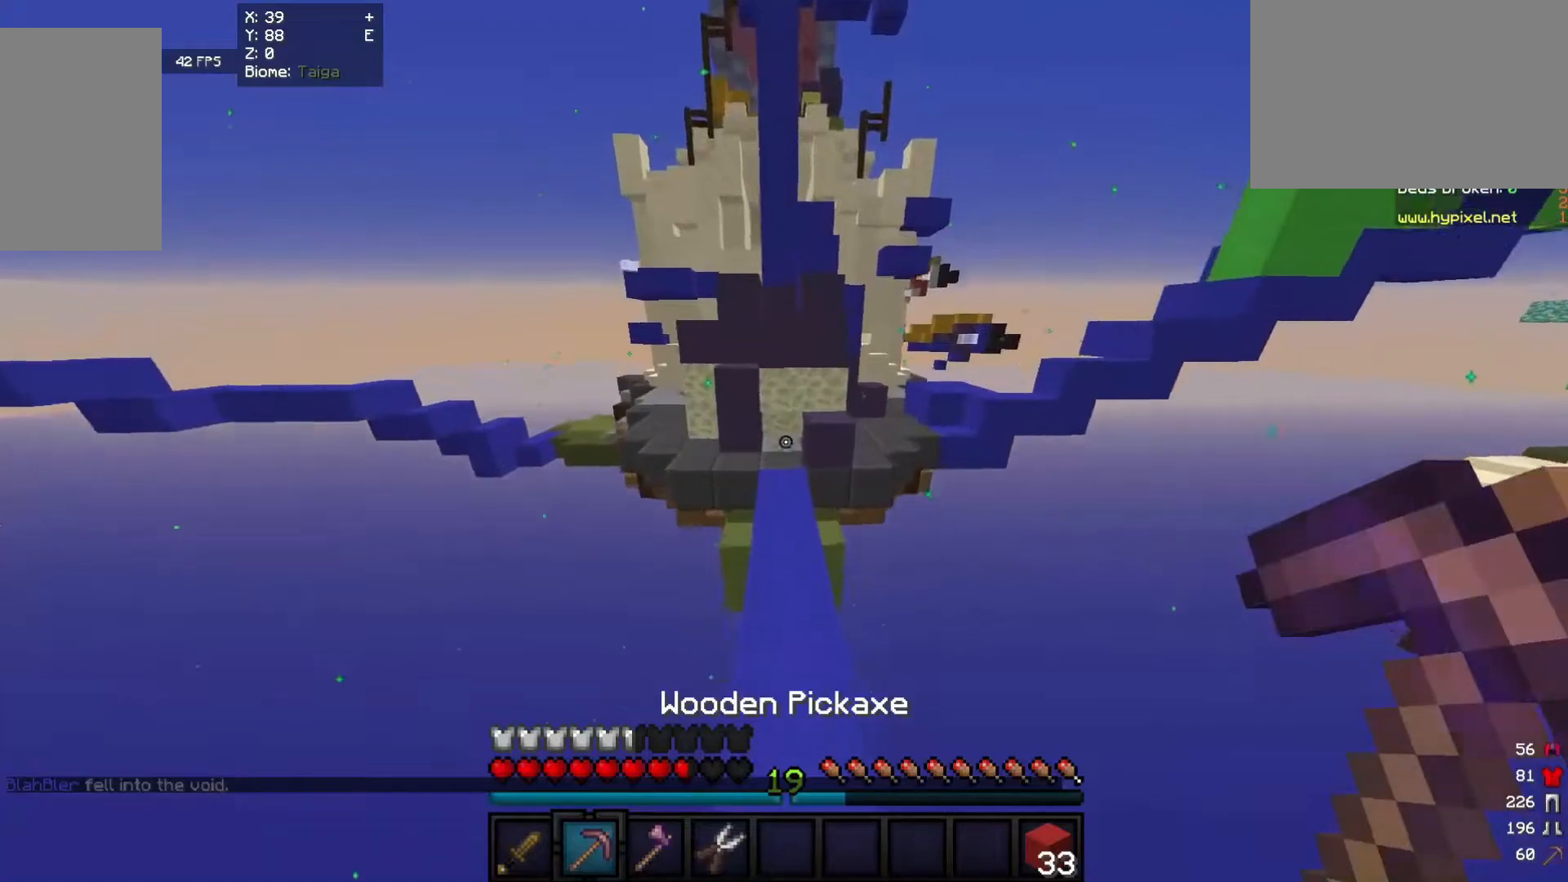
{"keys": ["w"], "mouse": ["left"], "events": [[380, "mouse_left", "down"]]}
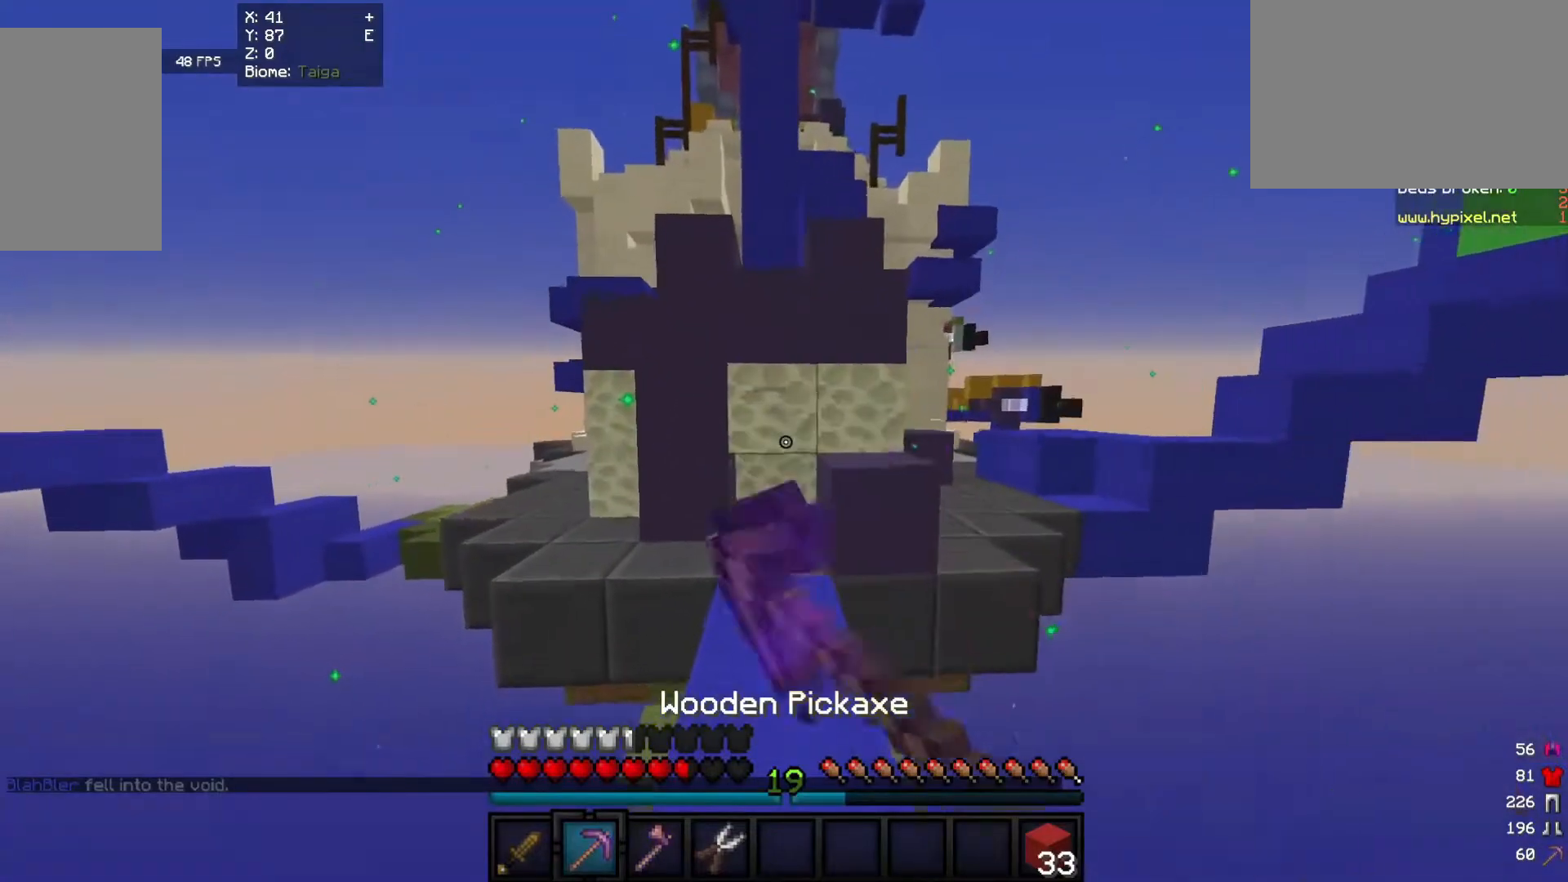
{"keys": ["w"], "mouse": ["left"], "events": []}
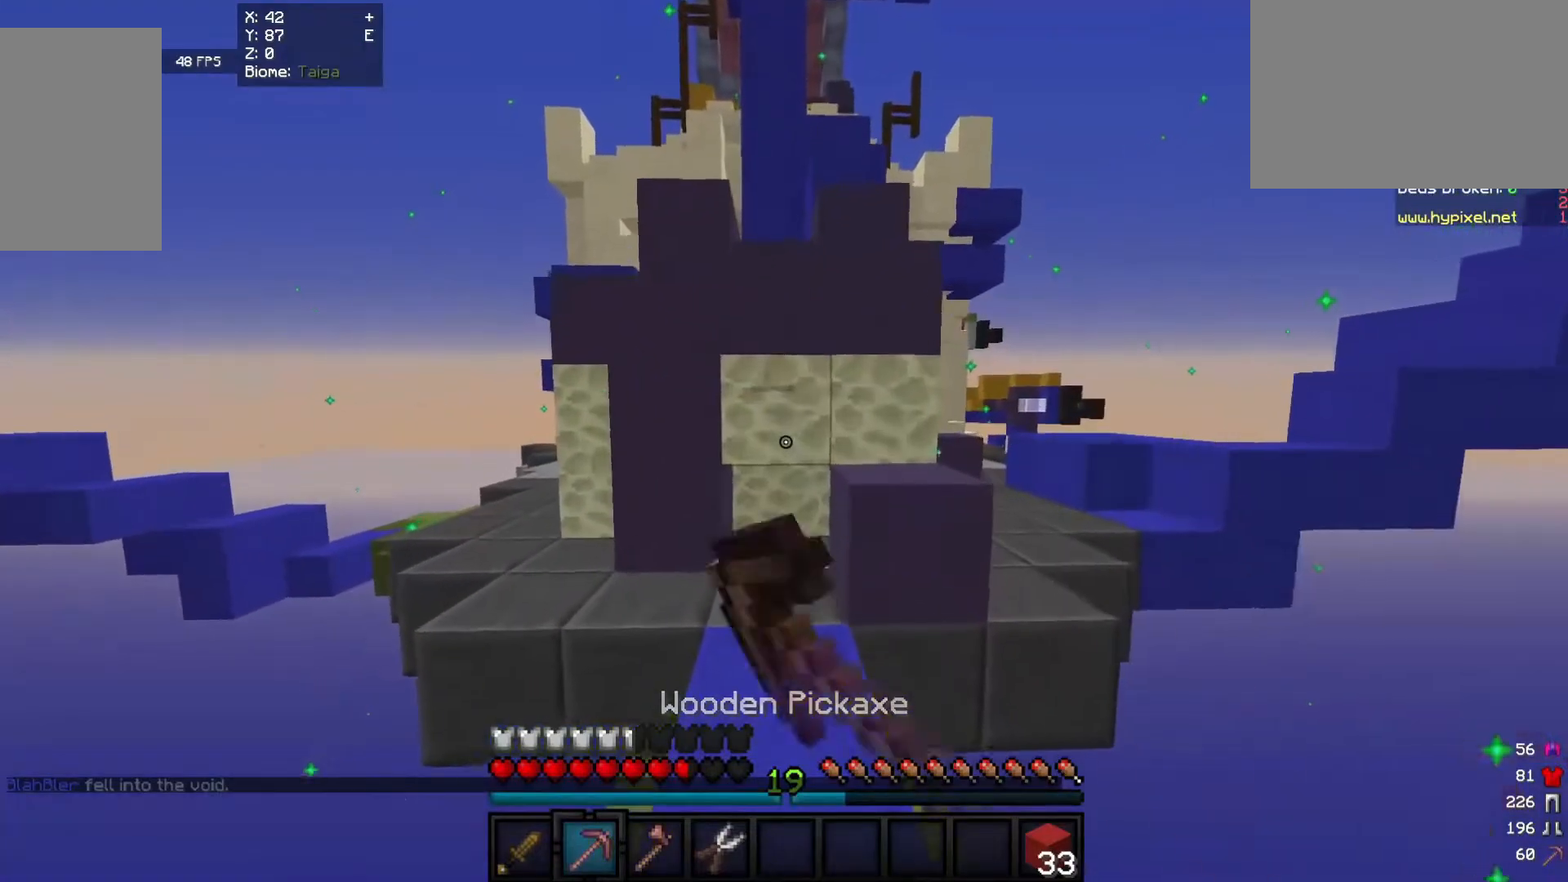
{"keys": ["w"], "mouse": ["left"], "events": []}
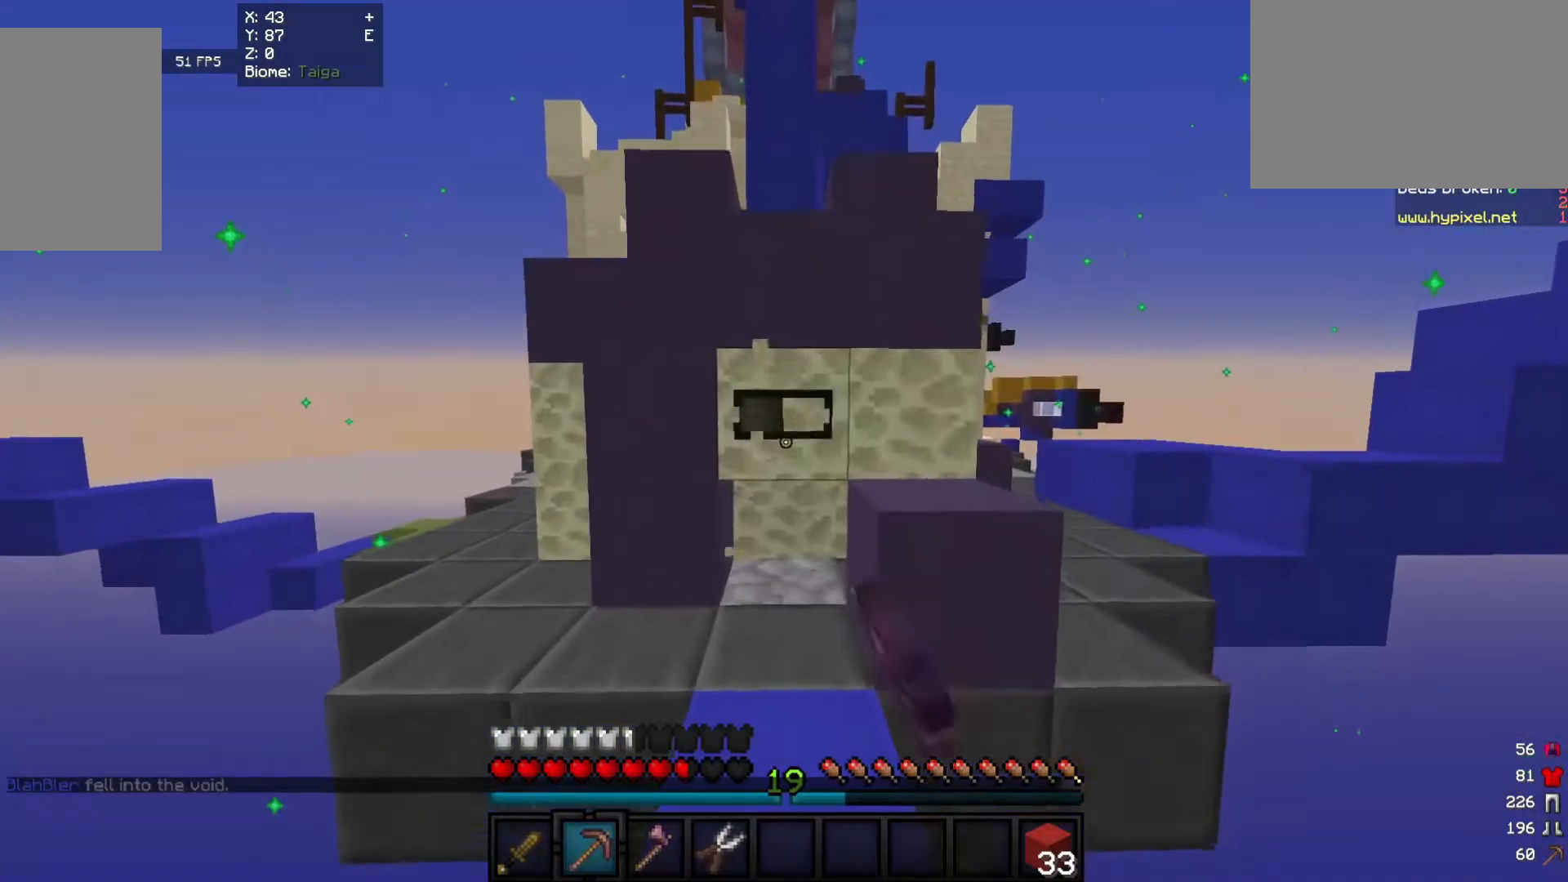
{"keys": ["w"], "mouse": ["left"], "events": []}
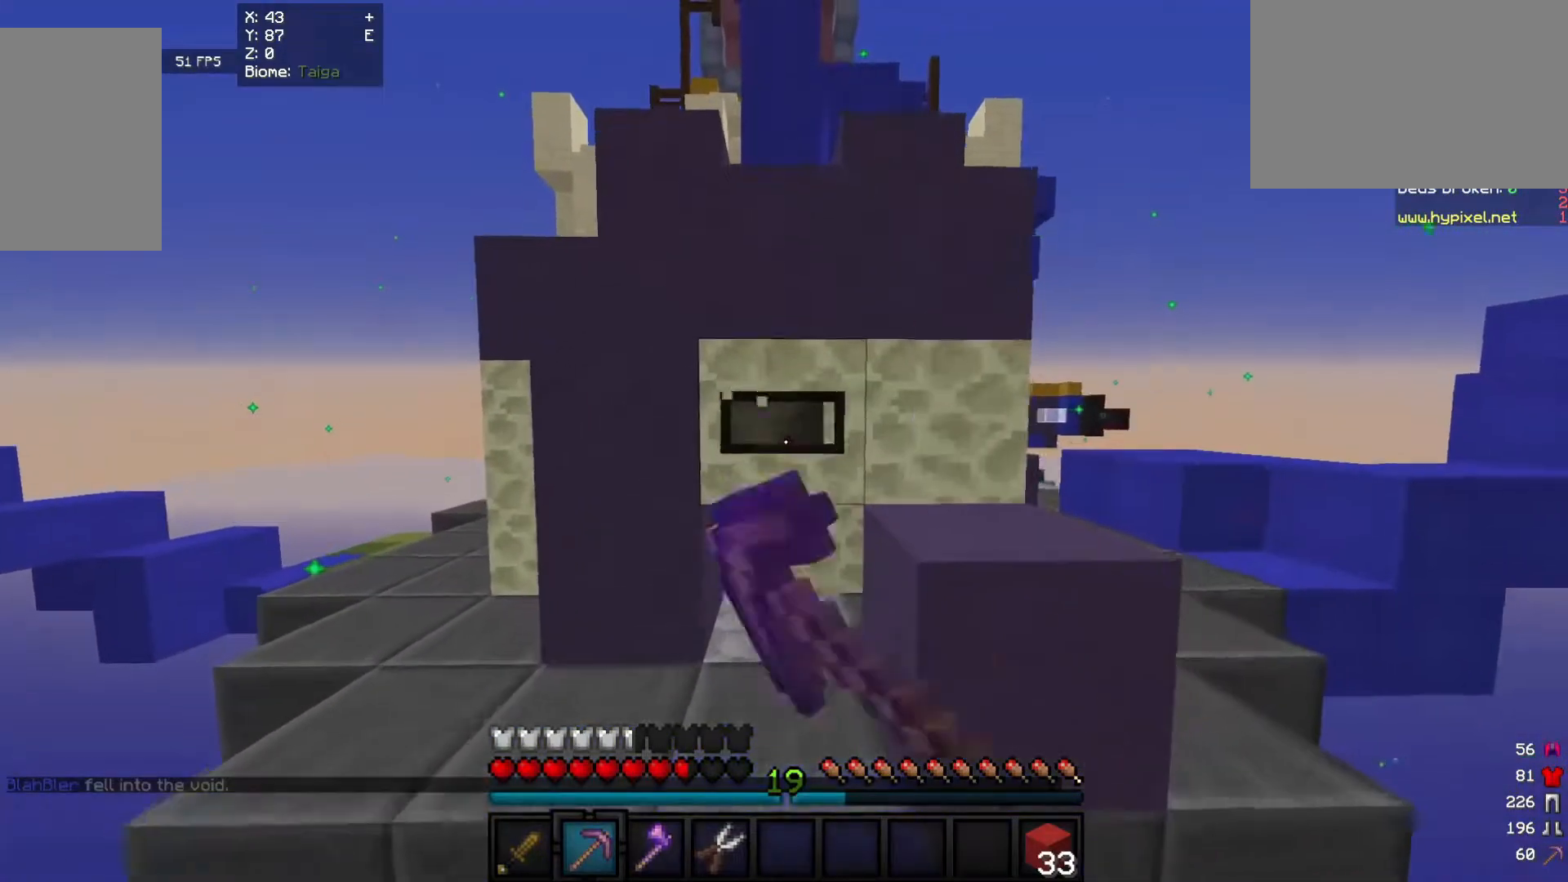
{"keys": ["w"], "mouse": ["left"], "events": []}
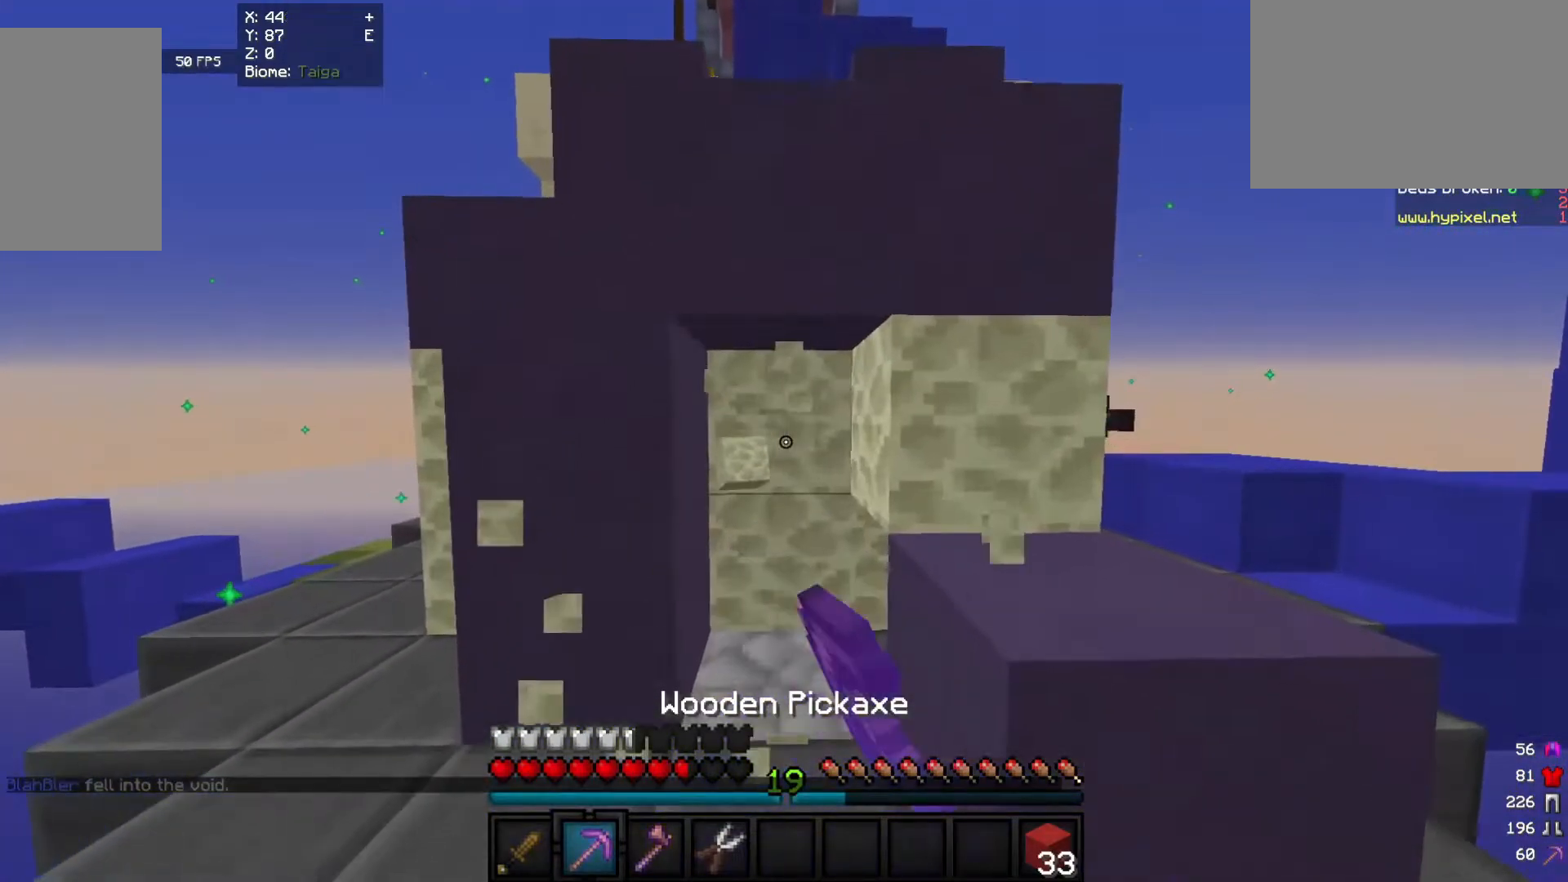
{"keys": ["a", "w"], "mouse": ["left"], "events": [[140, "a", "down"]]}
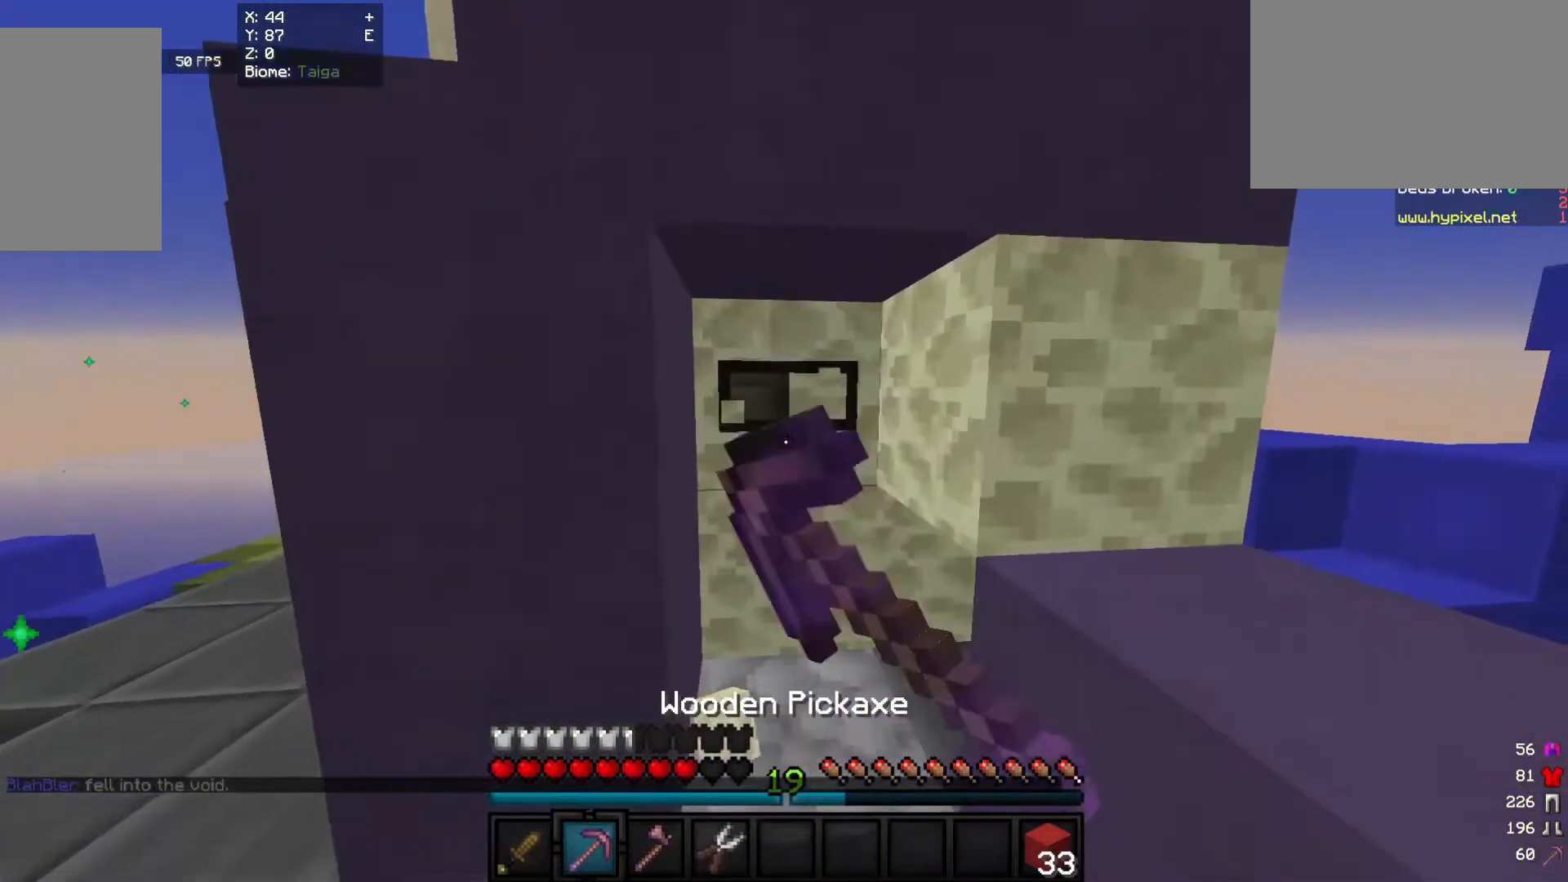
{"keys": [], "mouse": ["left"], "events": [[40, "a", "up"], [220, "a", "down"], [340, "a", "up"], [440, "w", "up"]]}
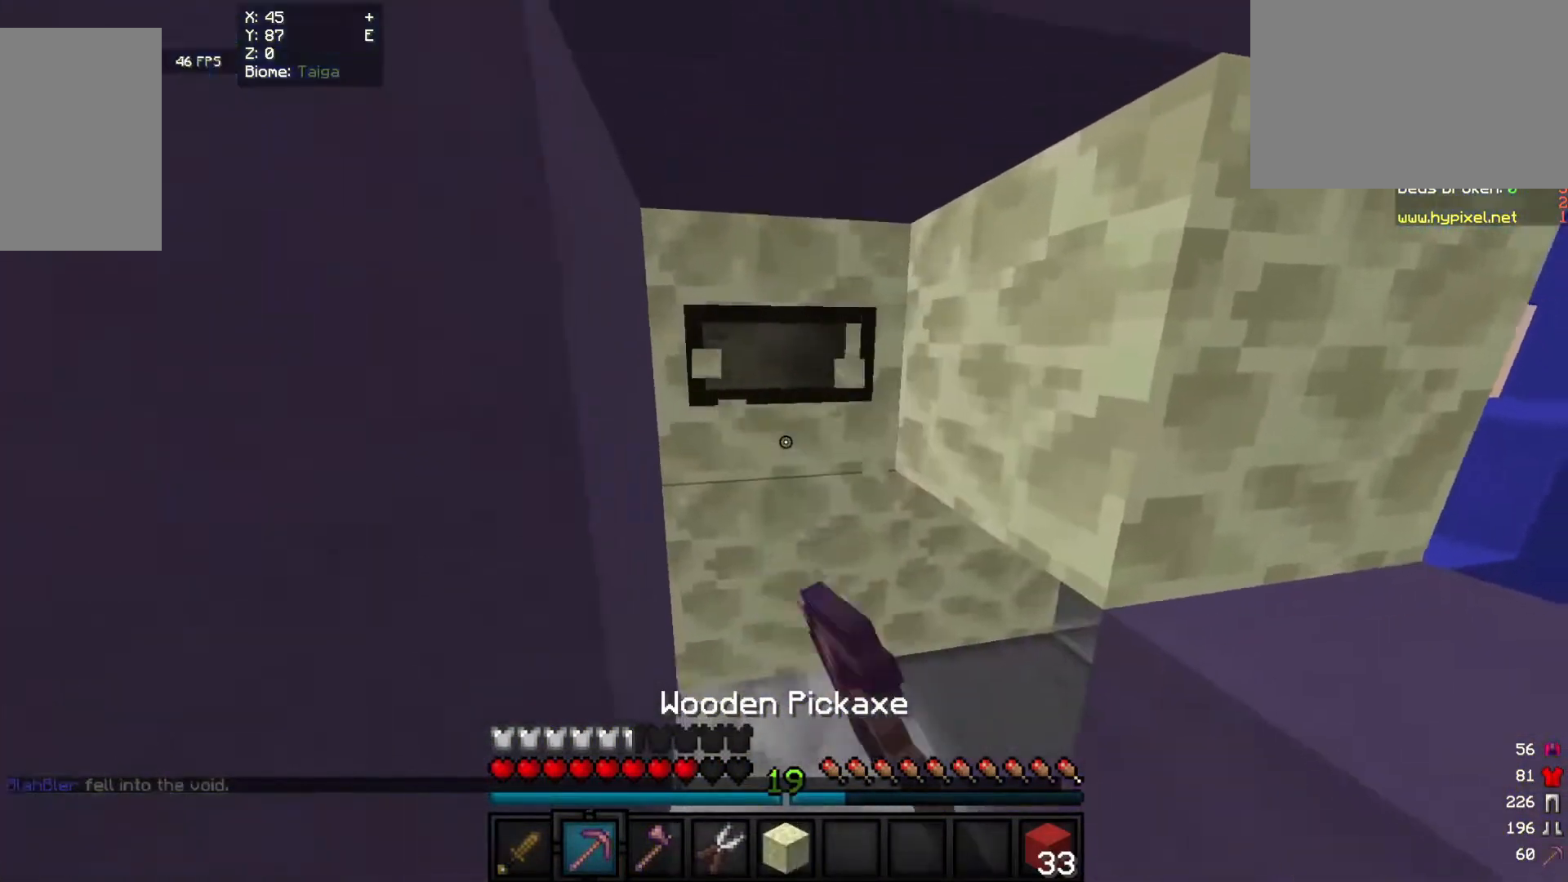
{"keys": [], "mouse": ["left"], "events": [[40, "s", "down"], [200, "s", "up"], [260, "a", "down"], [280, "w", "down"], [480, "a", "up"], [480, "w", "up"]]}
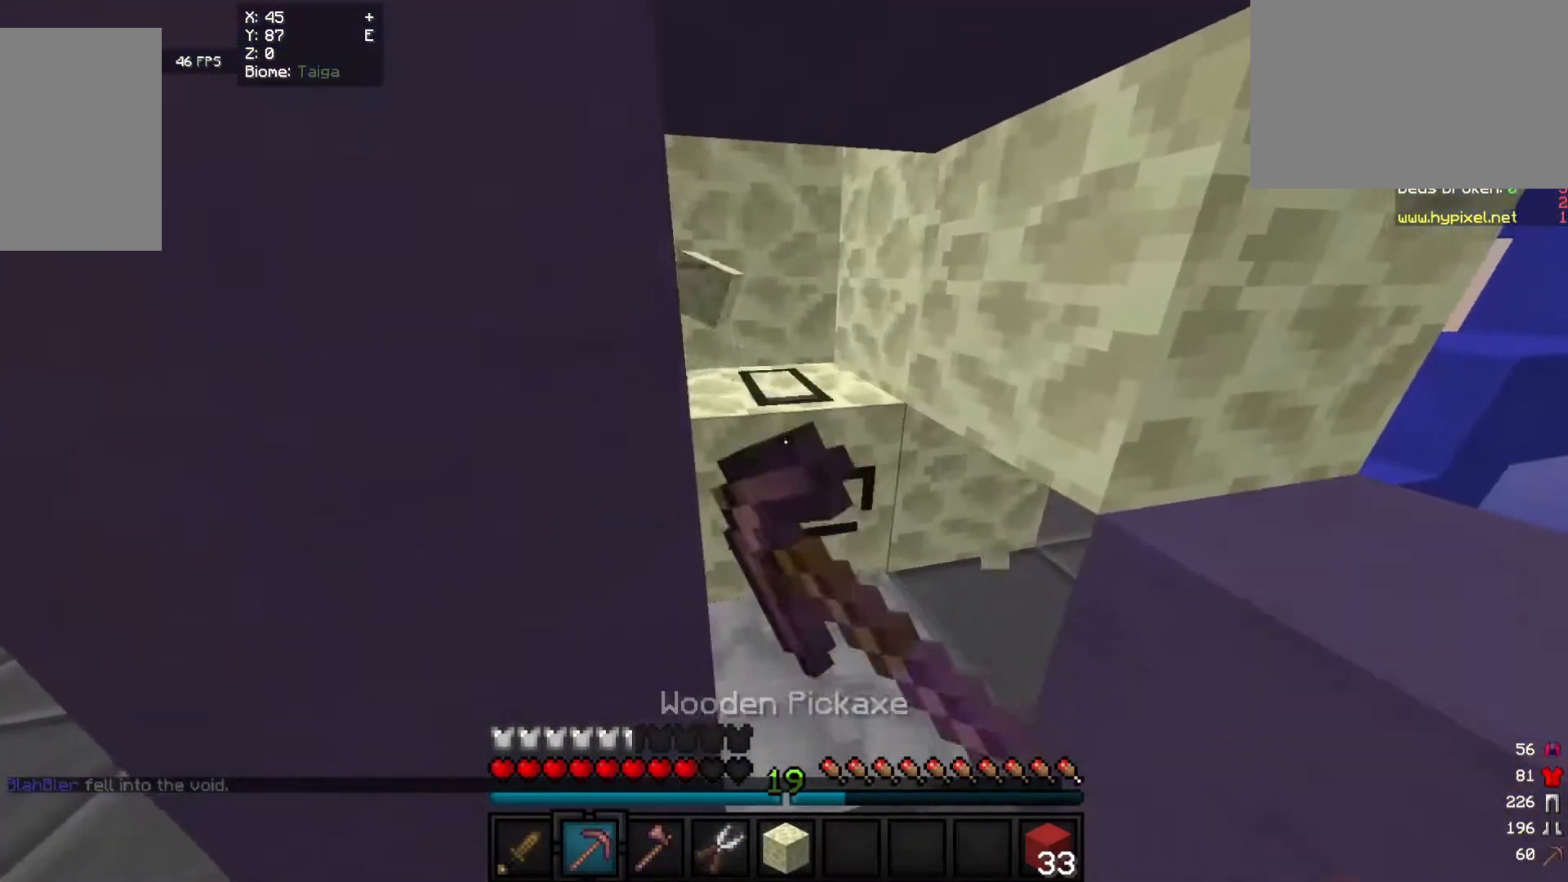
{"keys": ["w"], "mouse": ["left"], "events": [[100, "s", "down"], [180, "d", "down"], [220, "s", "up"], [320, "w", "down"], [360, "d", "up"]]}
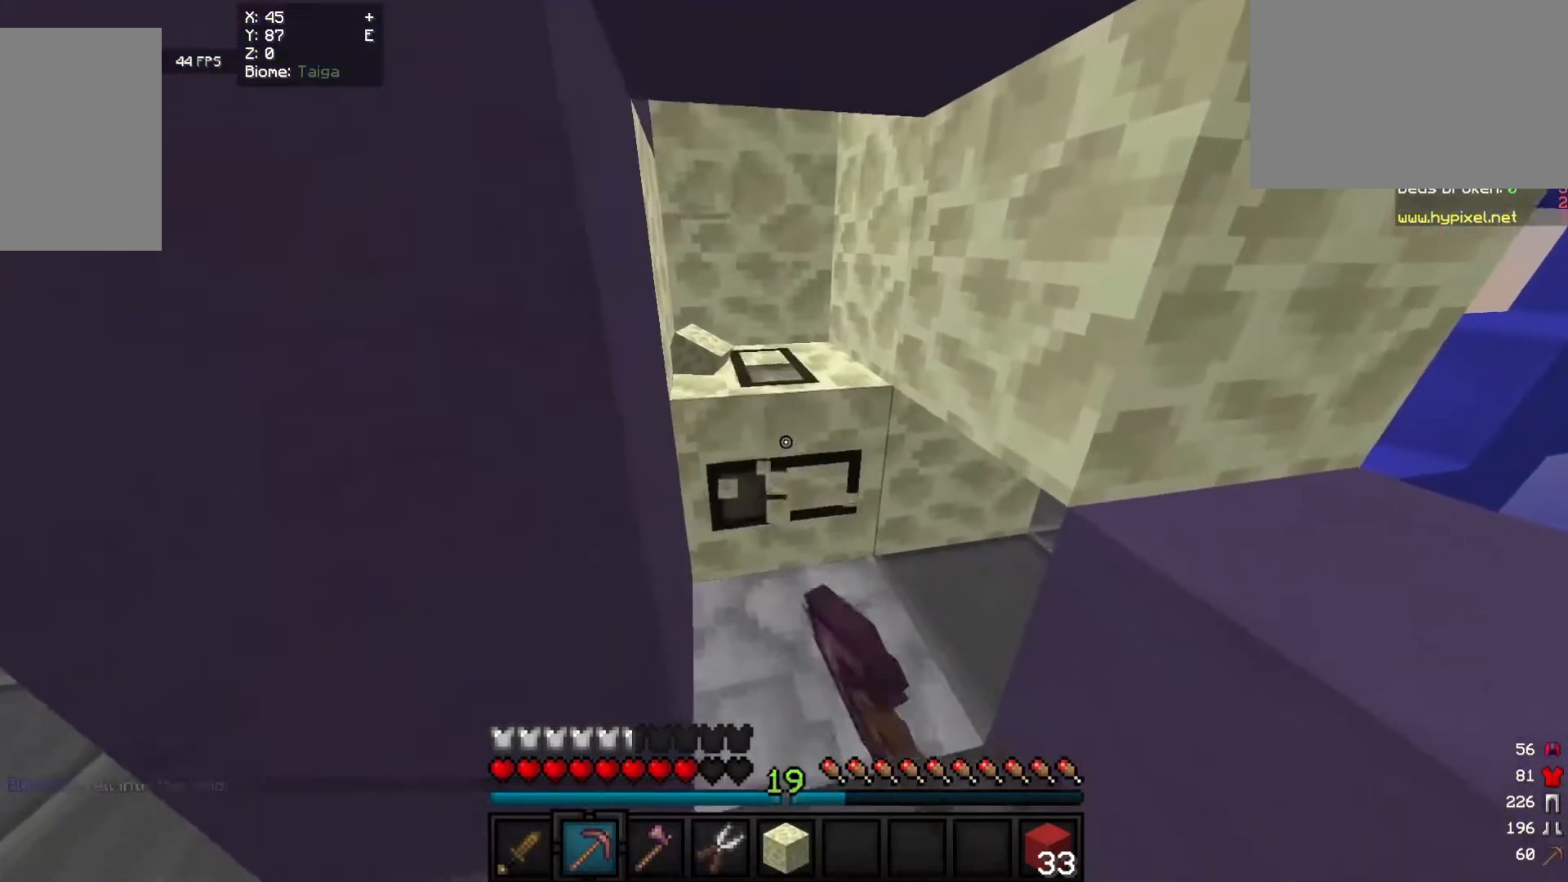
{"keys": ["a"], "mouse": ["left"], "events": [[40, "w", "up"], [320, "a", "down"]]}
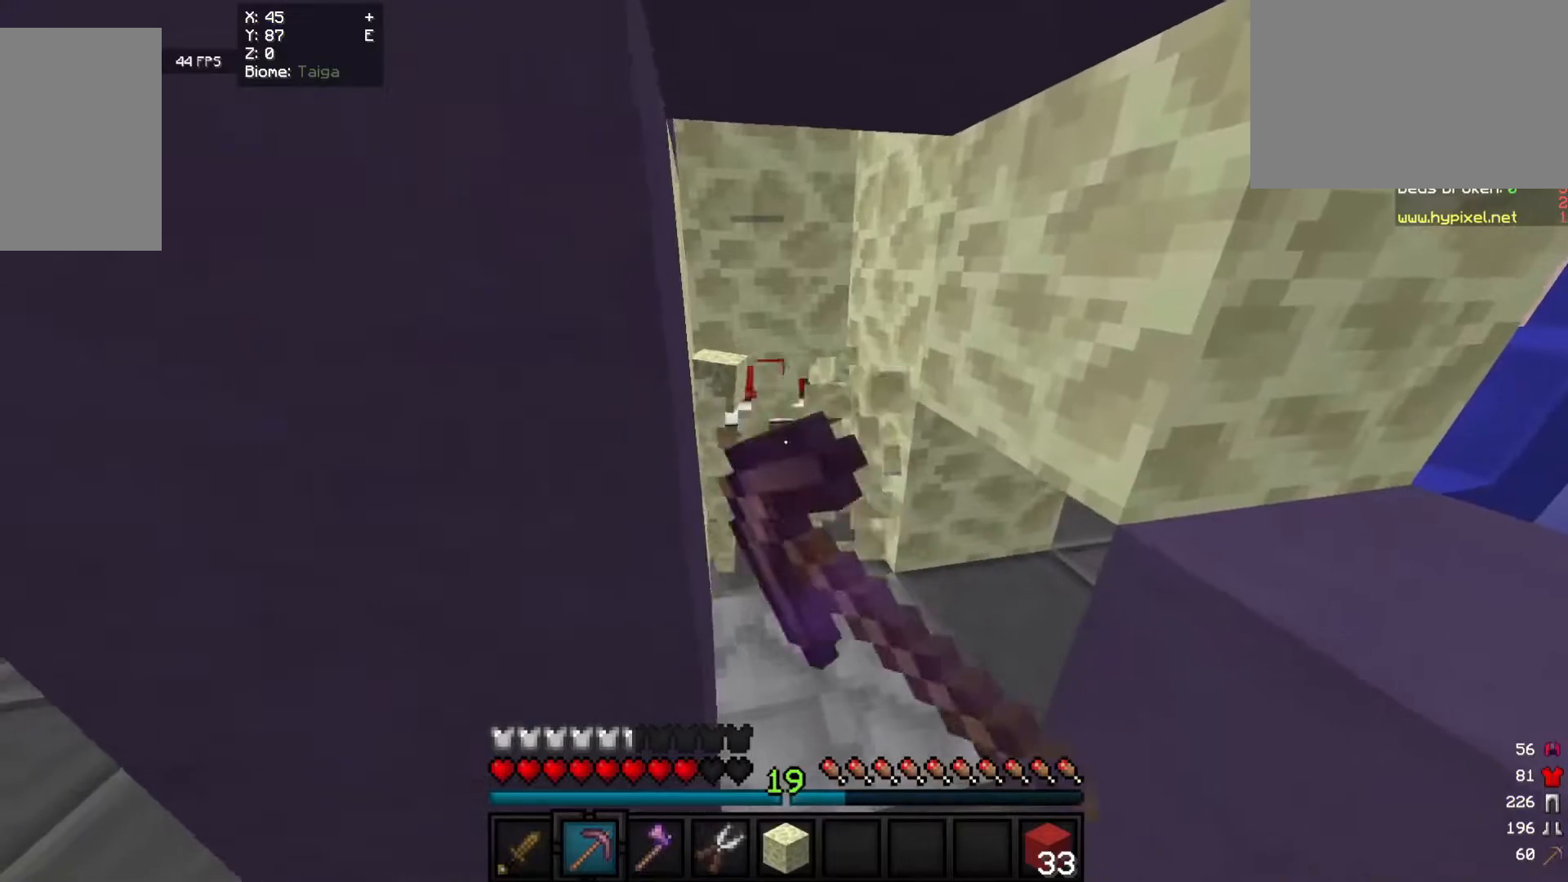
{"keys": ["a"], "mouse": ["left"], "events": [[20, "a", "up"], [420, "a", "down"]]}
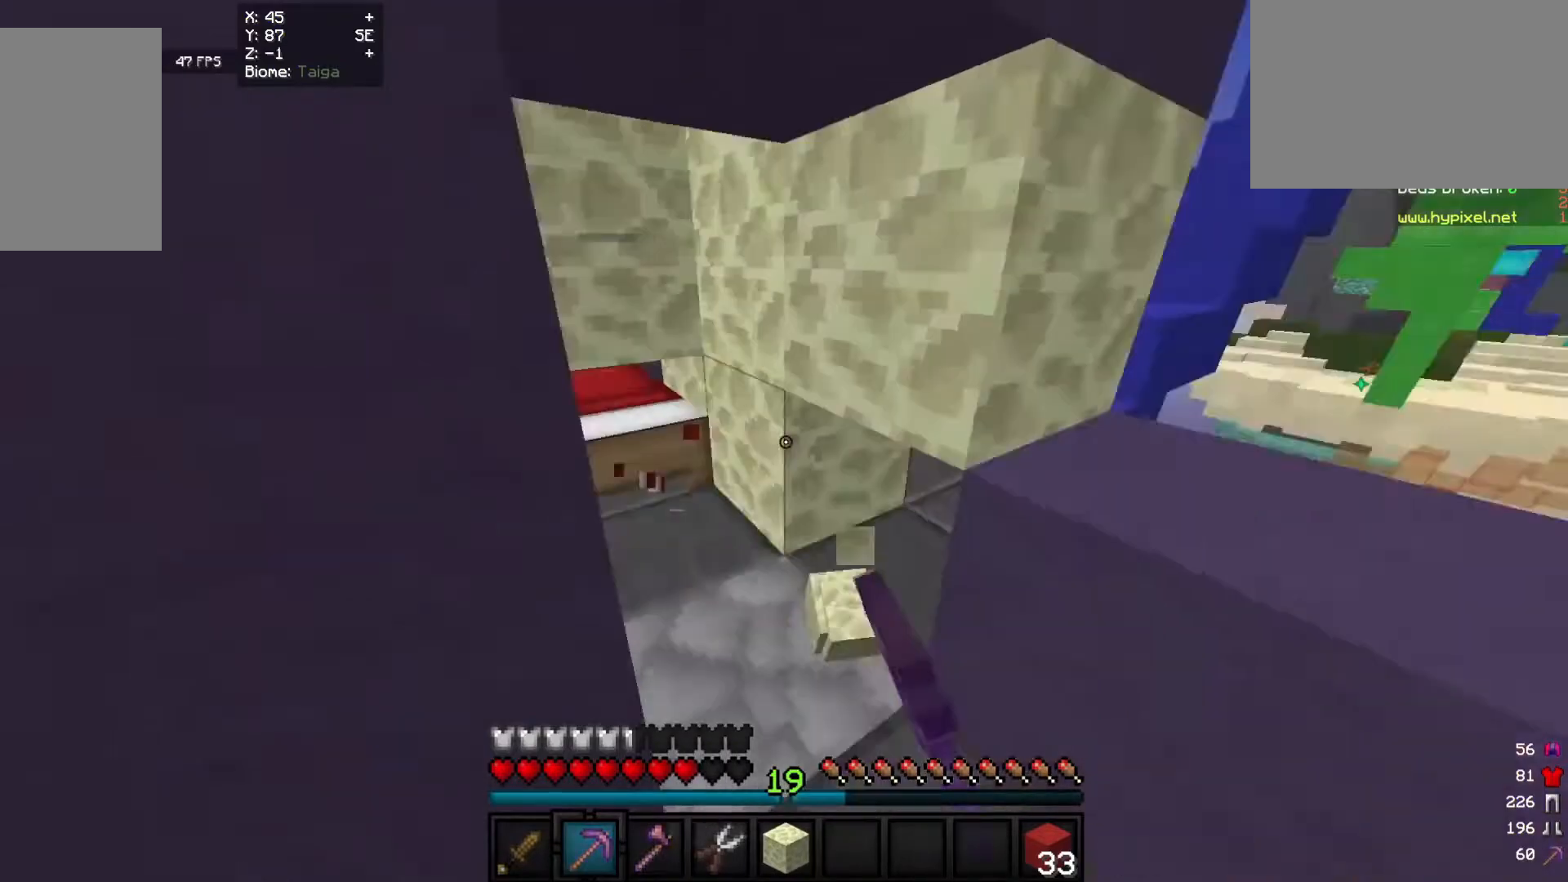
{"keys": ["s"], "mouse": [], "events": [[40, "s", "down"], [60, "mouse_left", "up"], [180, "d", "down"], [260, "a", "up"], [480, "d", "up"]]}
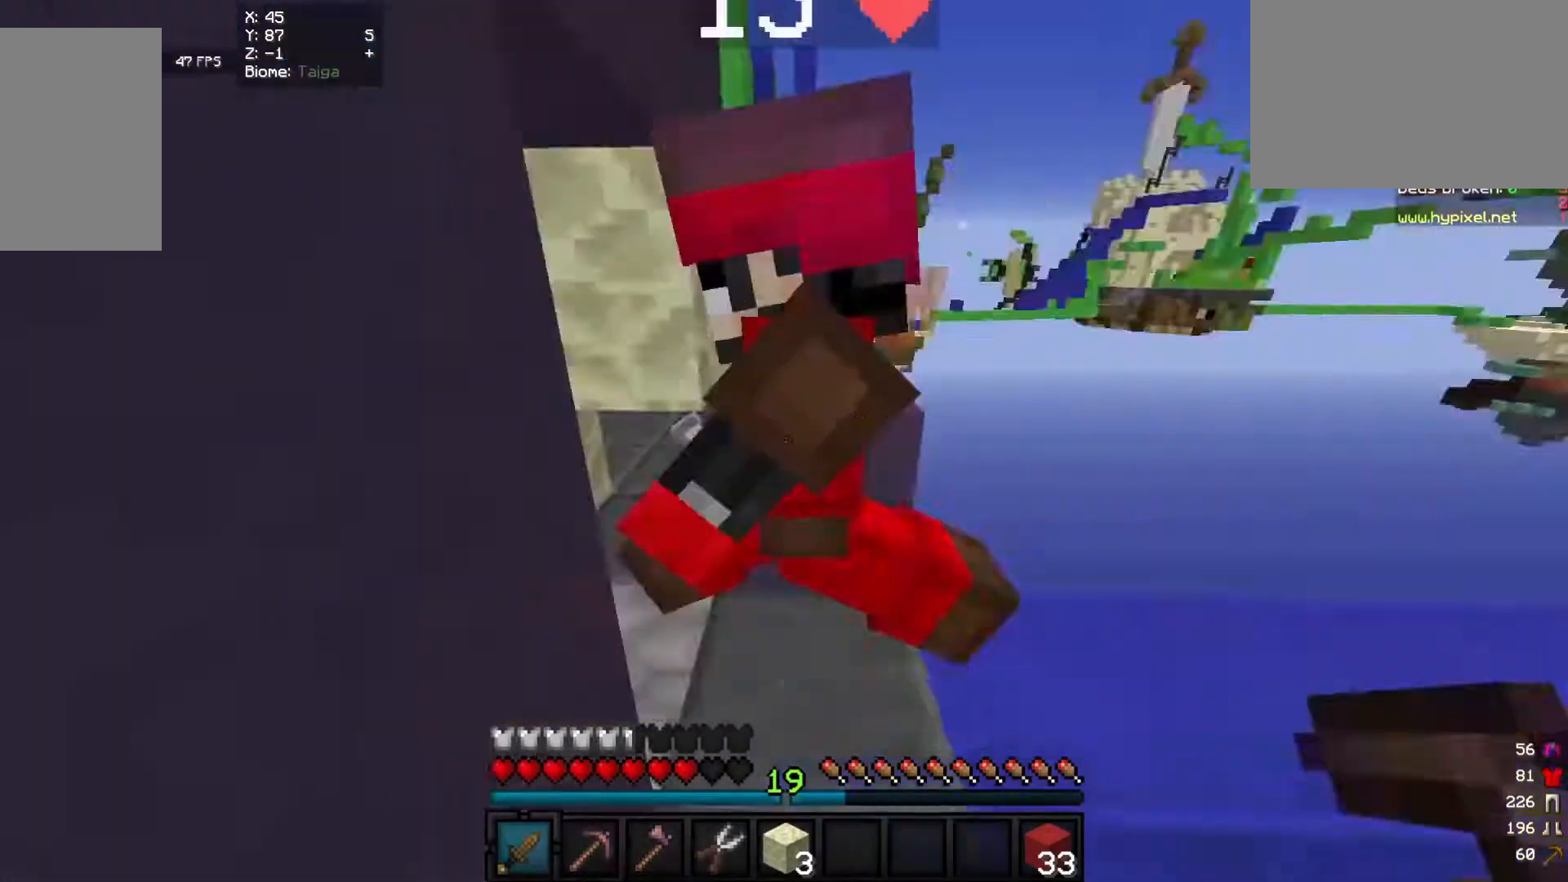
{"keys": ["d", "w"], "mouse": [], "events": [[180, "a", "down"], [280, "s", "up"], [300, "w", "down"], [380, "d", "down"], [460, "a", "up"]]}
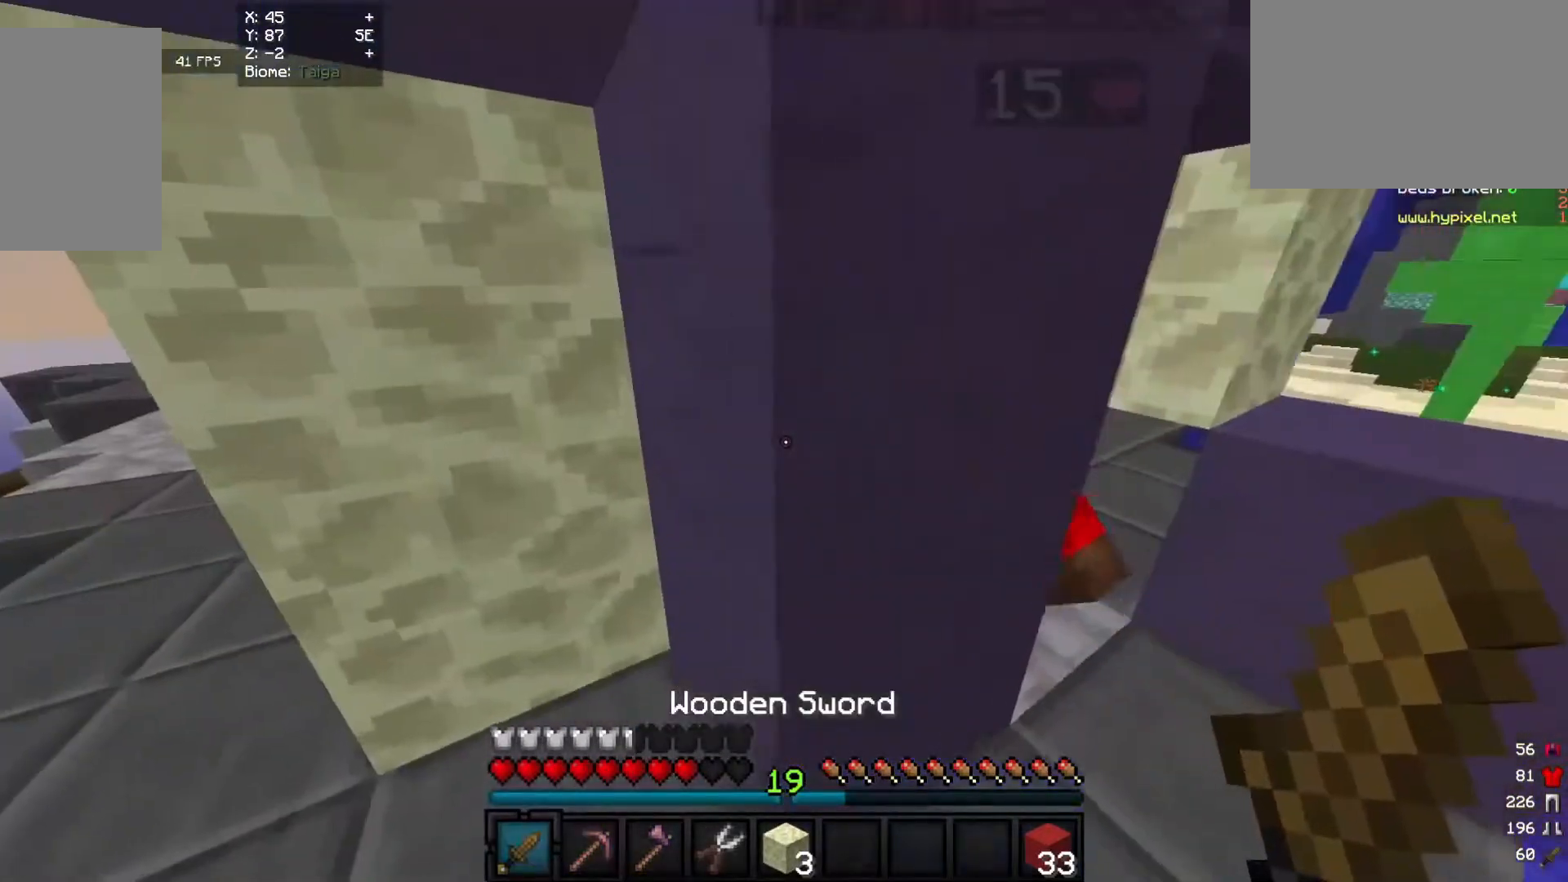
{"keys": ["d"], "mouse": [], "events": [[180, "w", "up"]]}
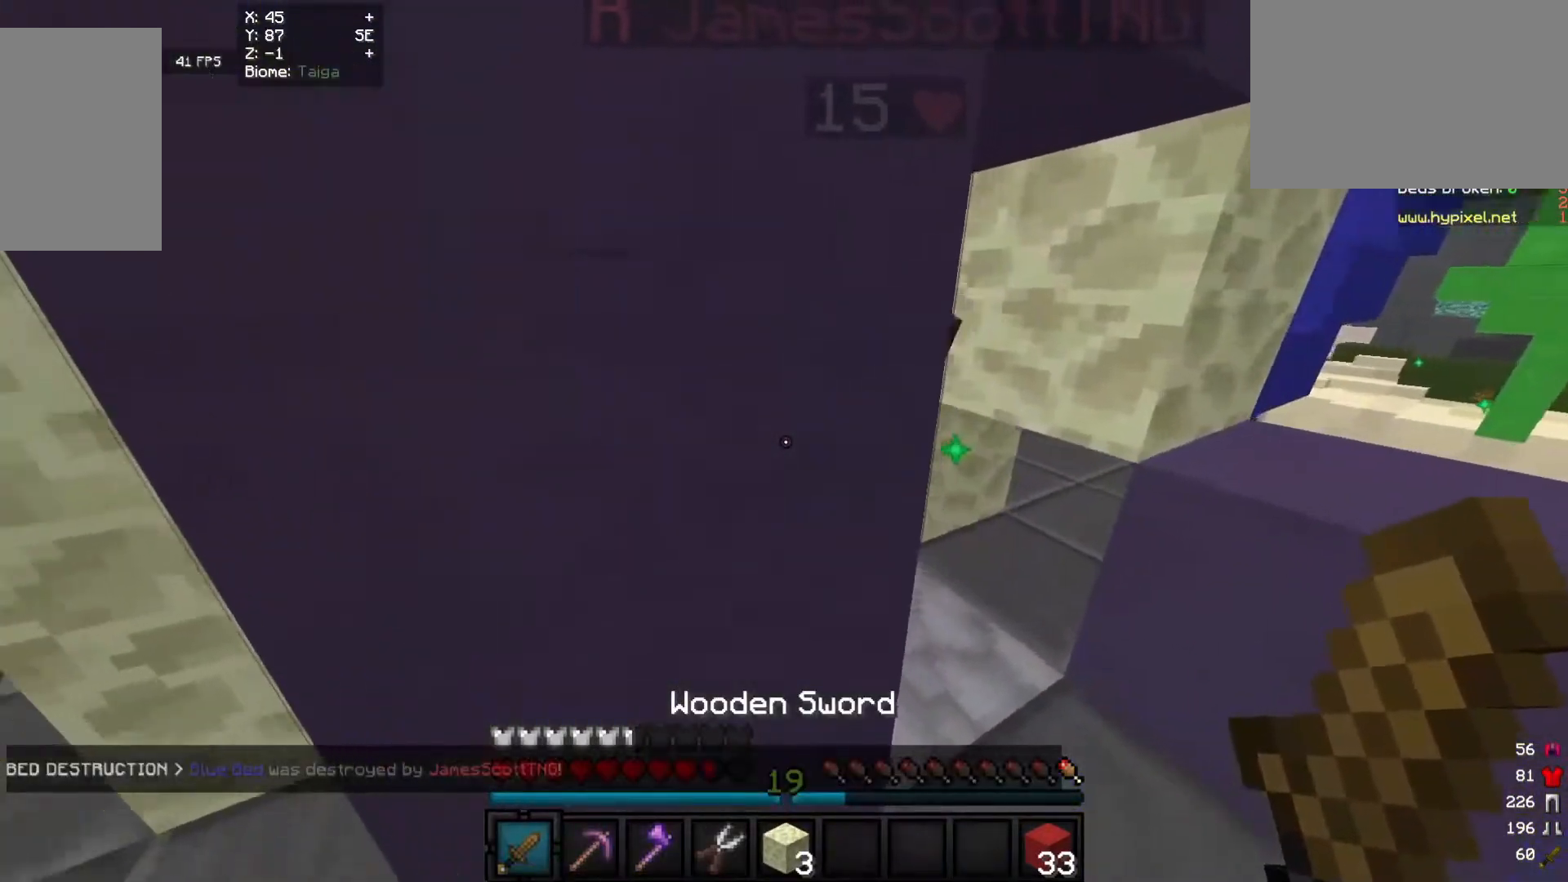
{"keys": ["d", "s"], "mouse": [], "events": [[460, "s", "down"]]}
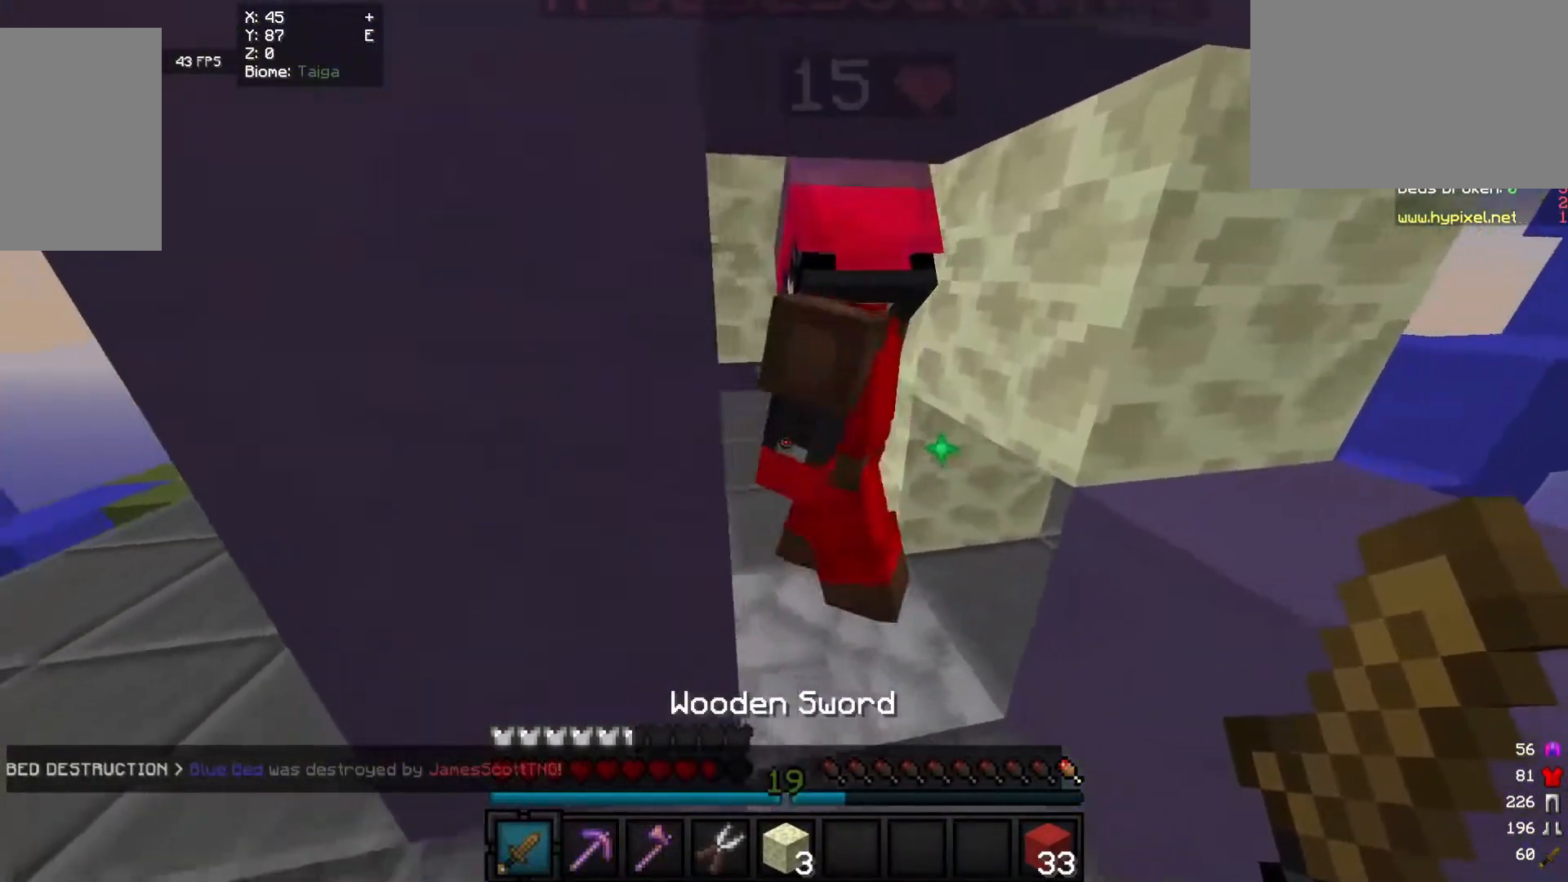
{"keys": ["a", "w"], "mouse": [], "events": [[100, "s", "up"], [180, "d", "up"], [340, "a", "down"], [400, "w", "down"]]}
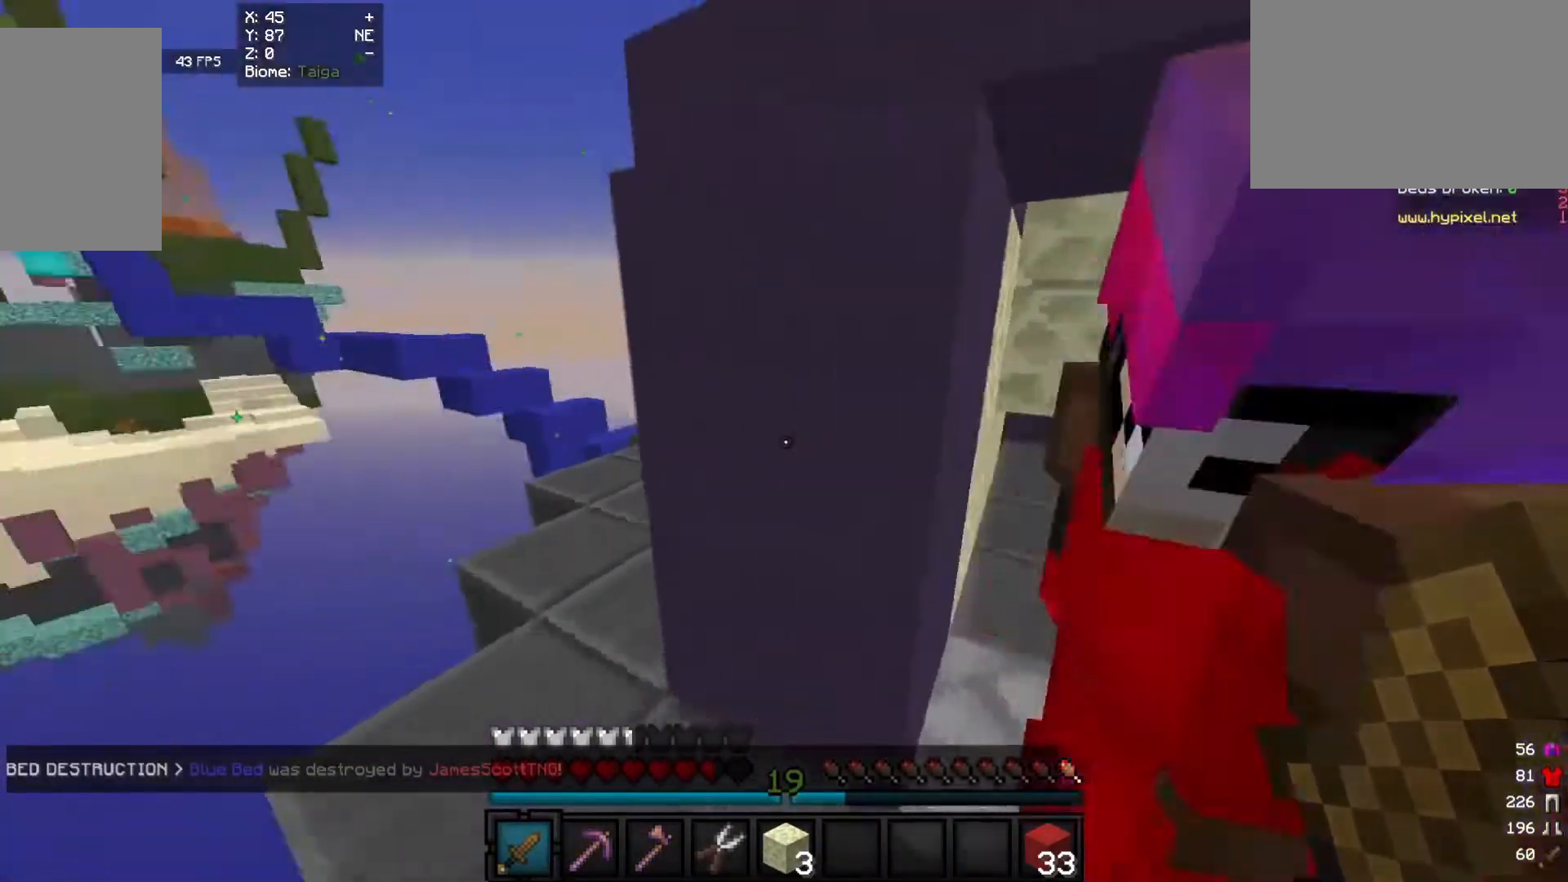
{"keys": ["a", "w"], "mouse": ["left"], "events": [[20, "a", "up"], [200, "a", "down"], [400, "a", "up"], [400, "mouse_left", "down"], [500, "a", "down"]]}
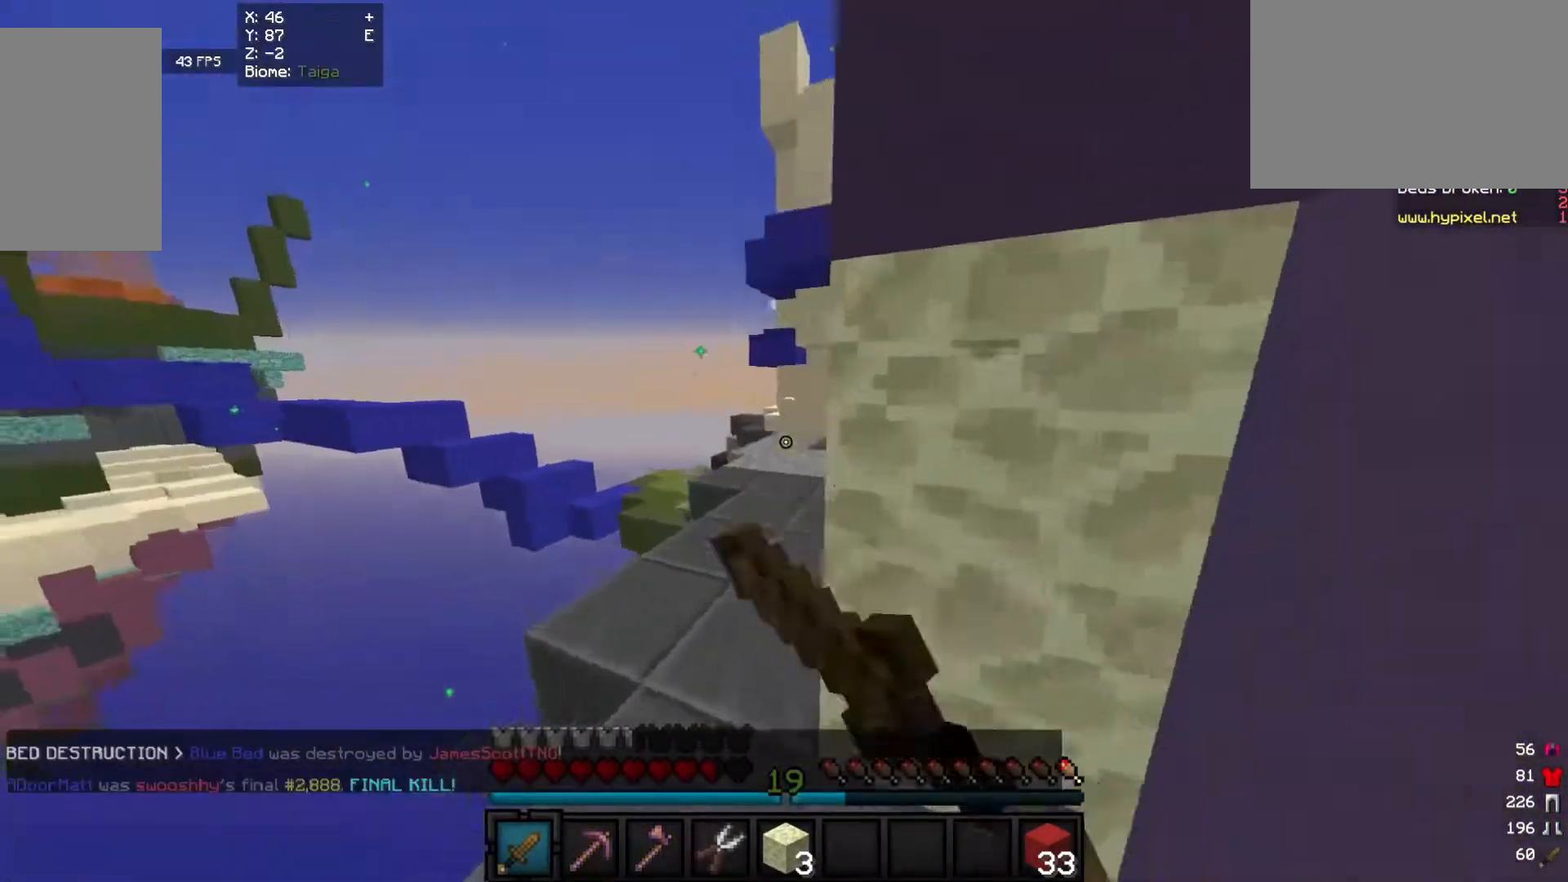
{"keys": ["w"], "mouse": ["left"], "events": [[60, "mouse_left", "up"], [100, "mouse_left", "down"], [200, "a", "up"], [260, "a", "down"], [420, "a", "up"]]}
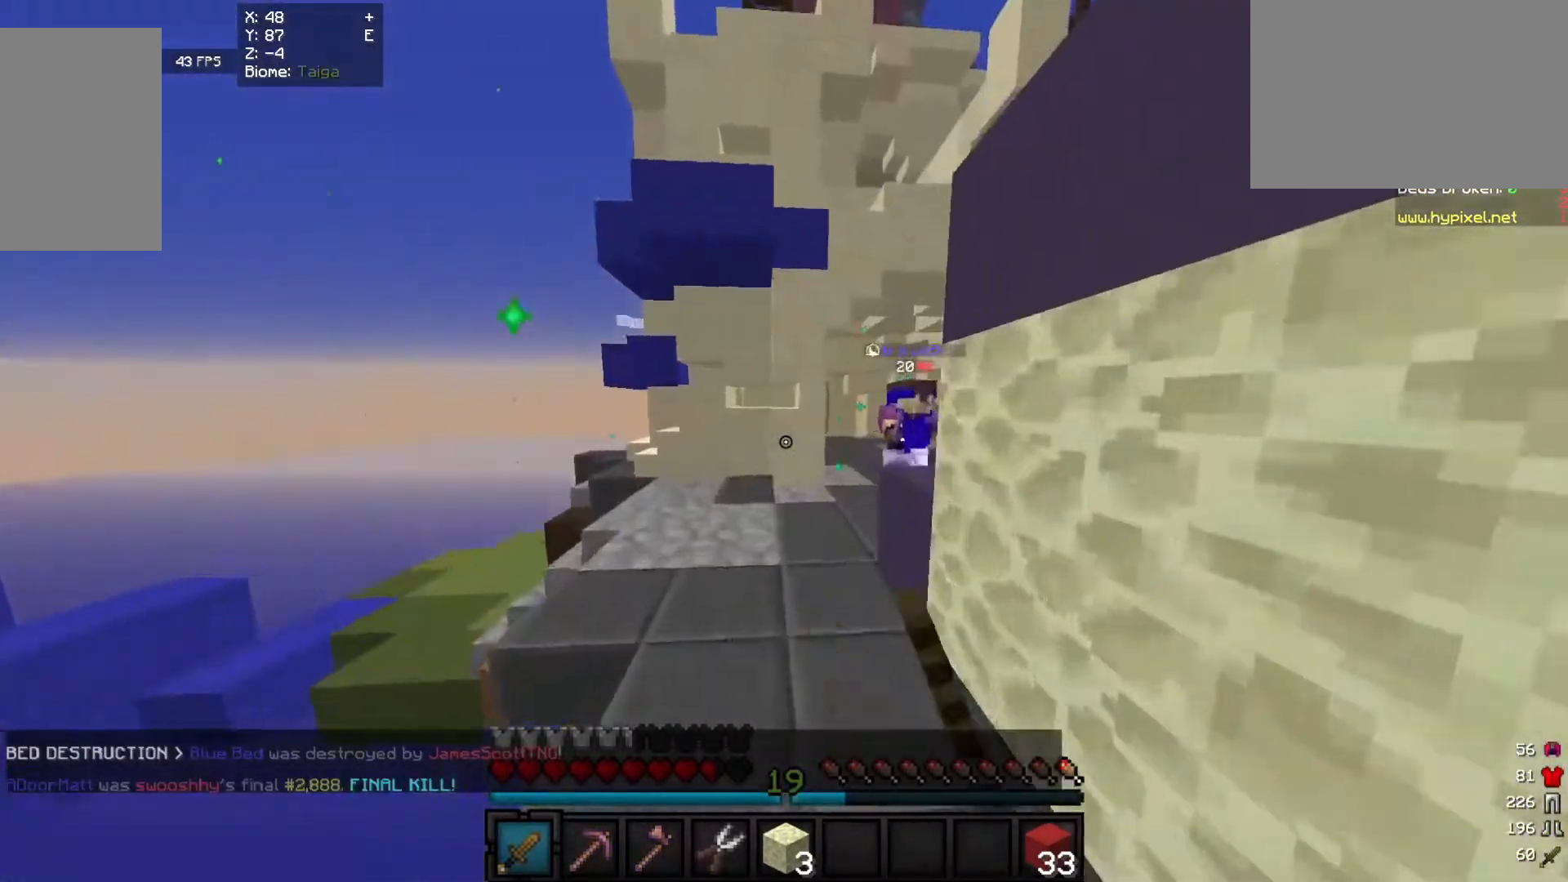
{"keys": ["w"], "mouse": ["left"], "events": [[80, "a", "down"], [300, "a", "up"]]}
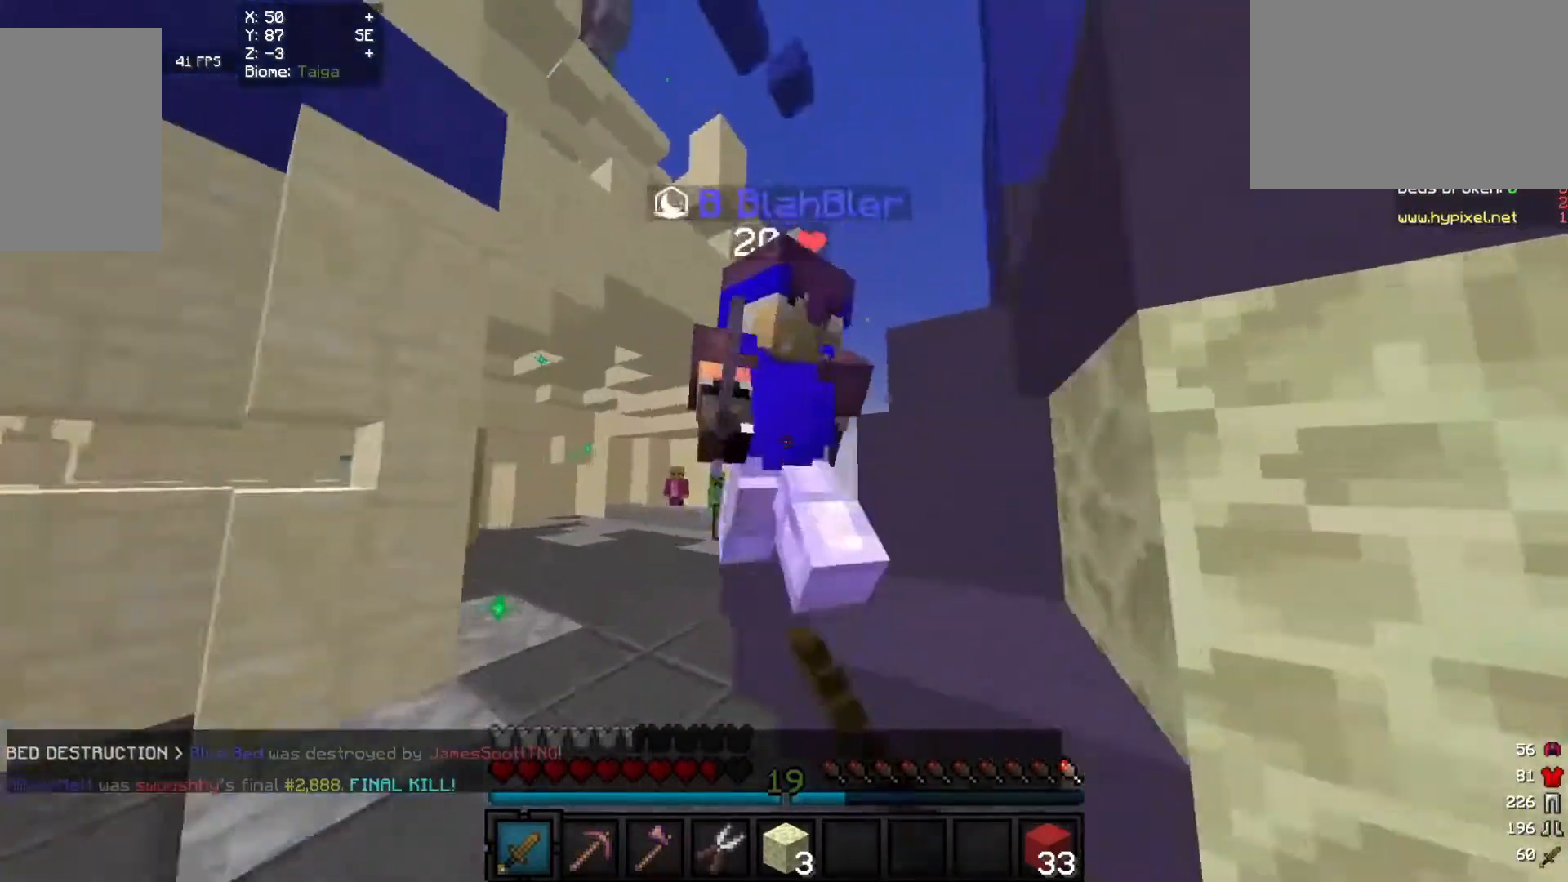
{"keys": ["a", "w"], "mouse": ["left"], "events": [[60, "a", "down"]]}
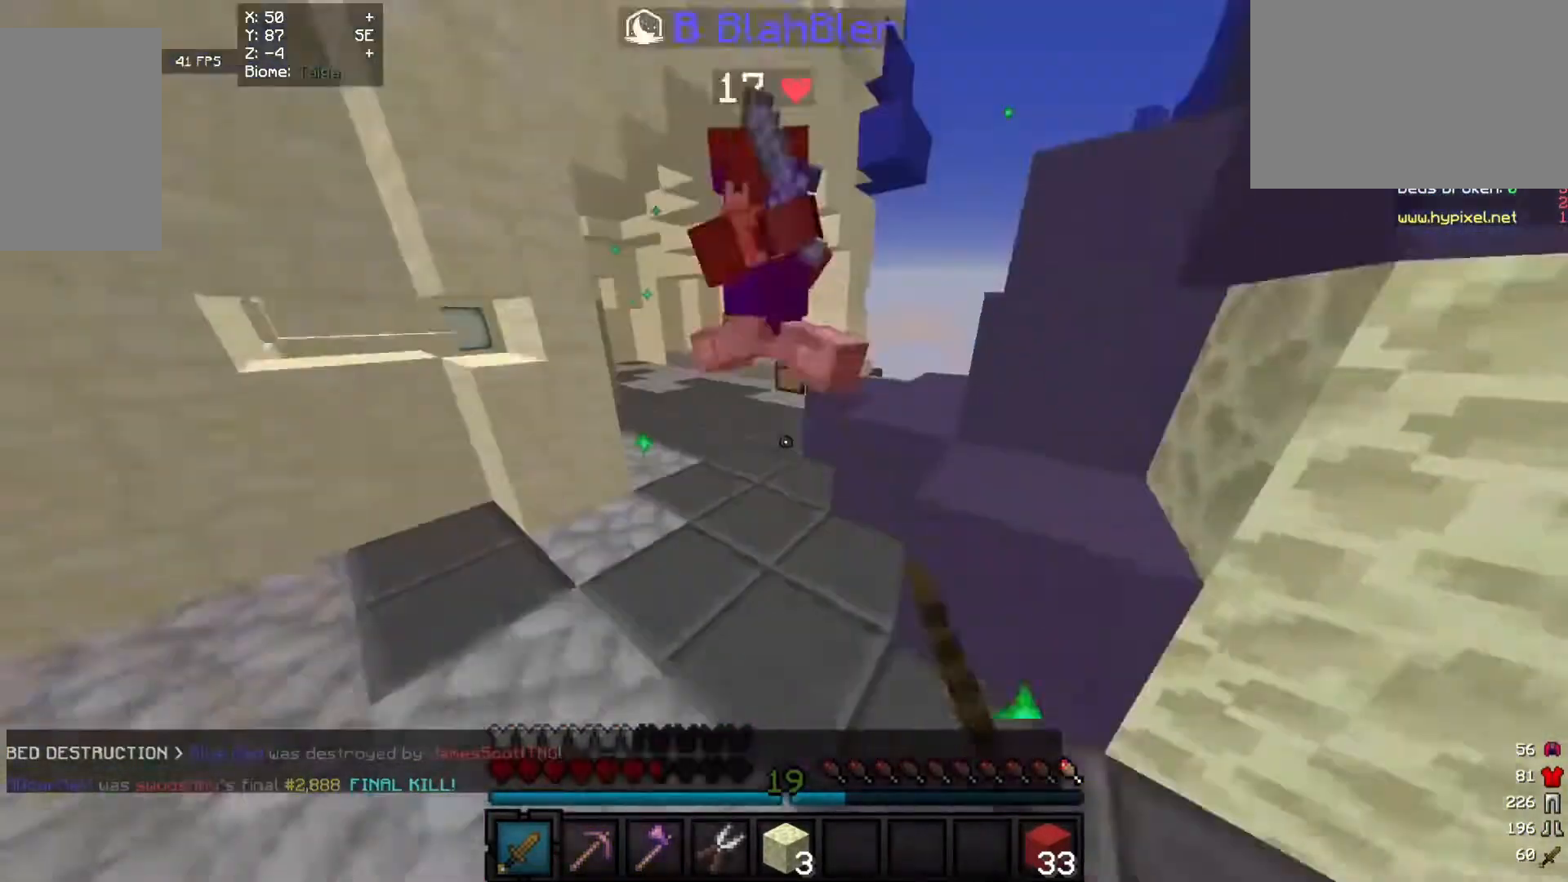
{"keys": ["w"], "mouse": ["left"], "events": [[60, "a", "up"]]}
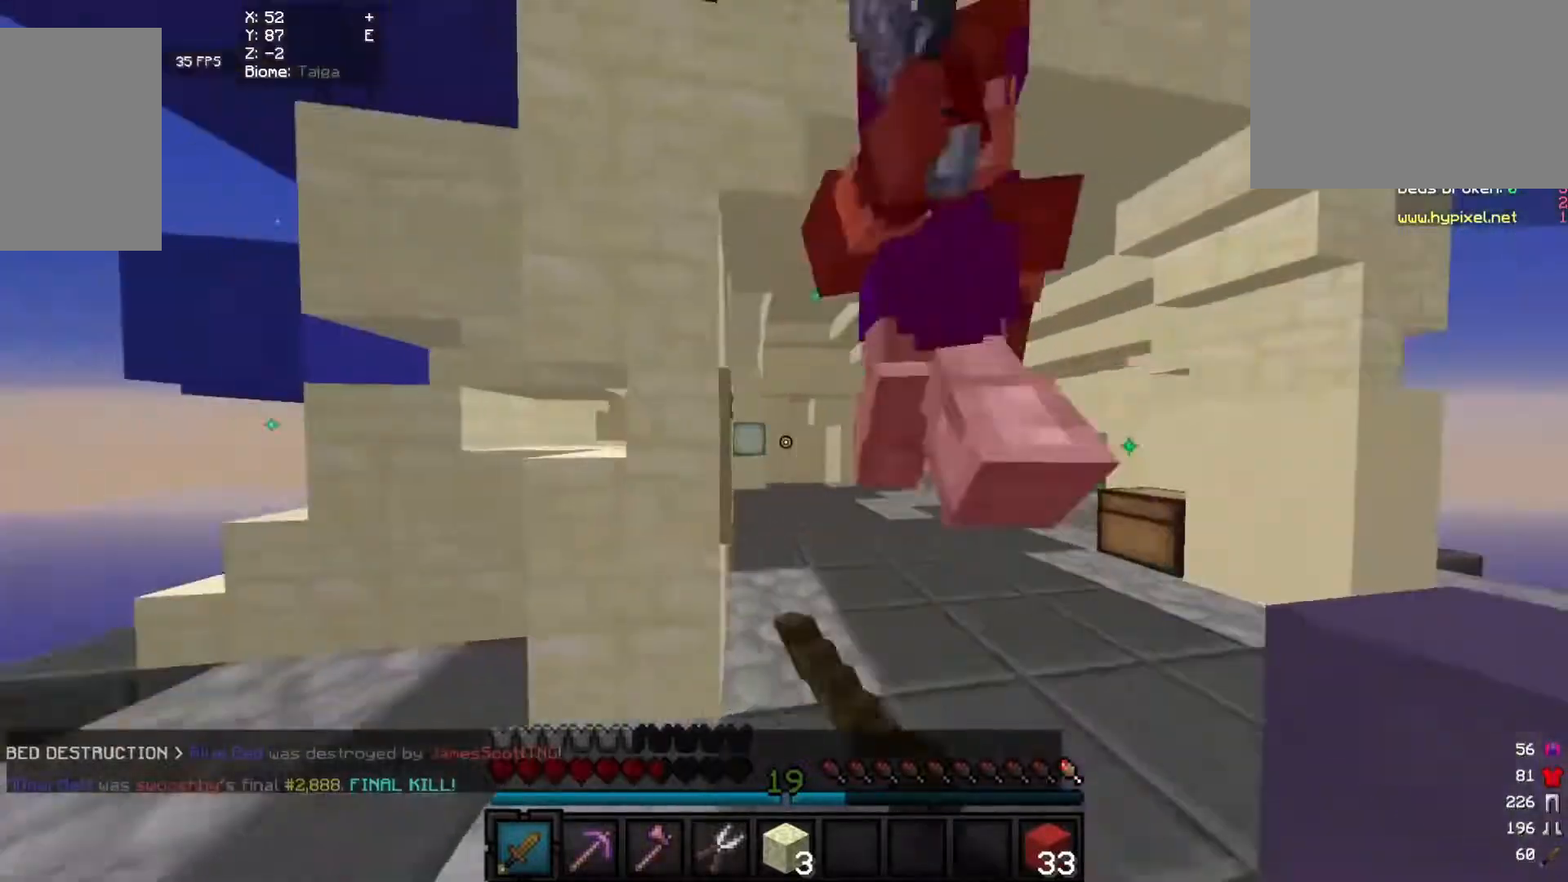
{"keys": ["d", "w"], "mouse": ["left"], "events": [[40, "d", "down"], [360, "w", "up"], [500, "w", "down"]]}
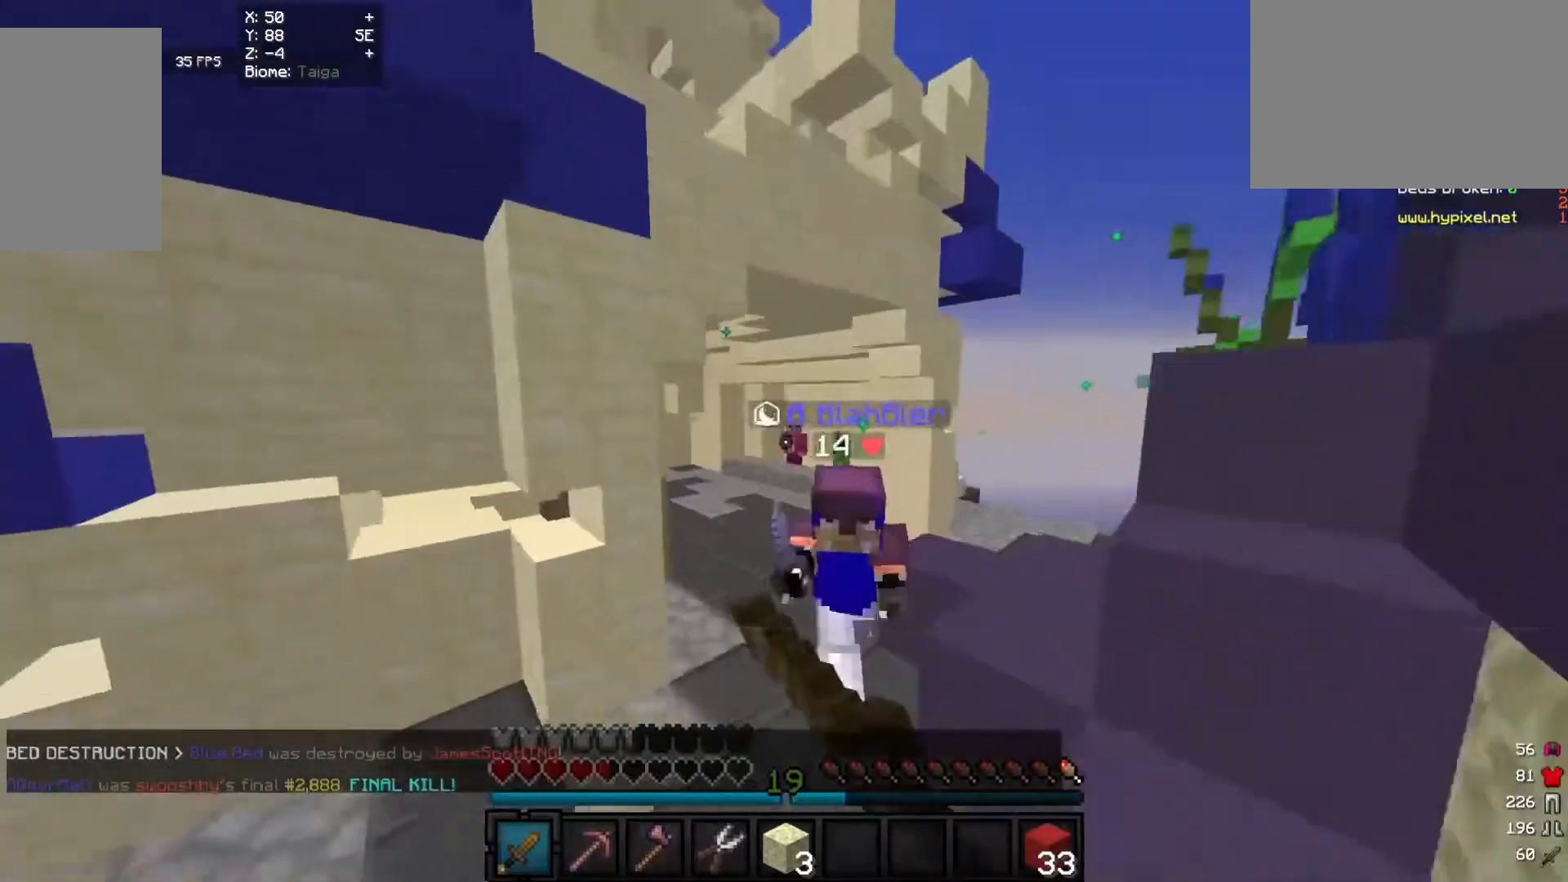
{"keys": ["d", "w"], "mouse": ["left"], "events": []}